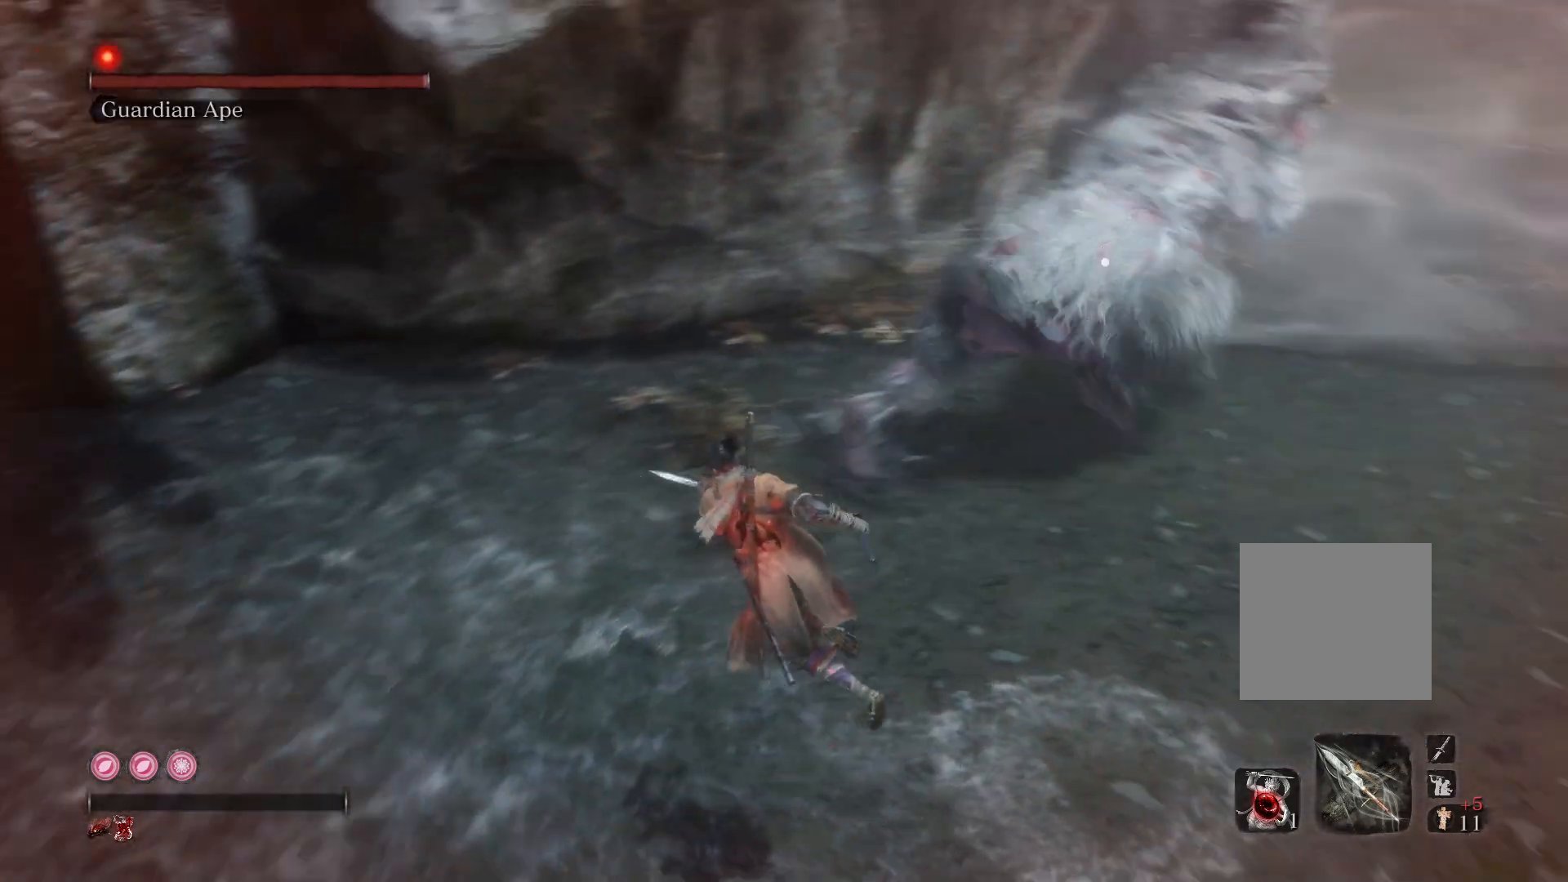
Gameplay with a controller (Xbox layout); each line is a JSON object with the inputs held at the frame after it. "events" lists button and stick changes between this image and that frame as [ms after this image, input, new state], when the widget could be followed in between.
{"buttons": [], "left_stick": "right", "right_stick": "center", "events": [[67, "left_stick", "right"]]}
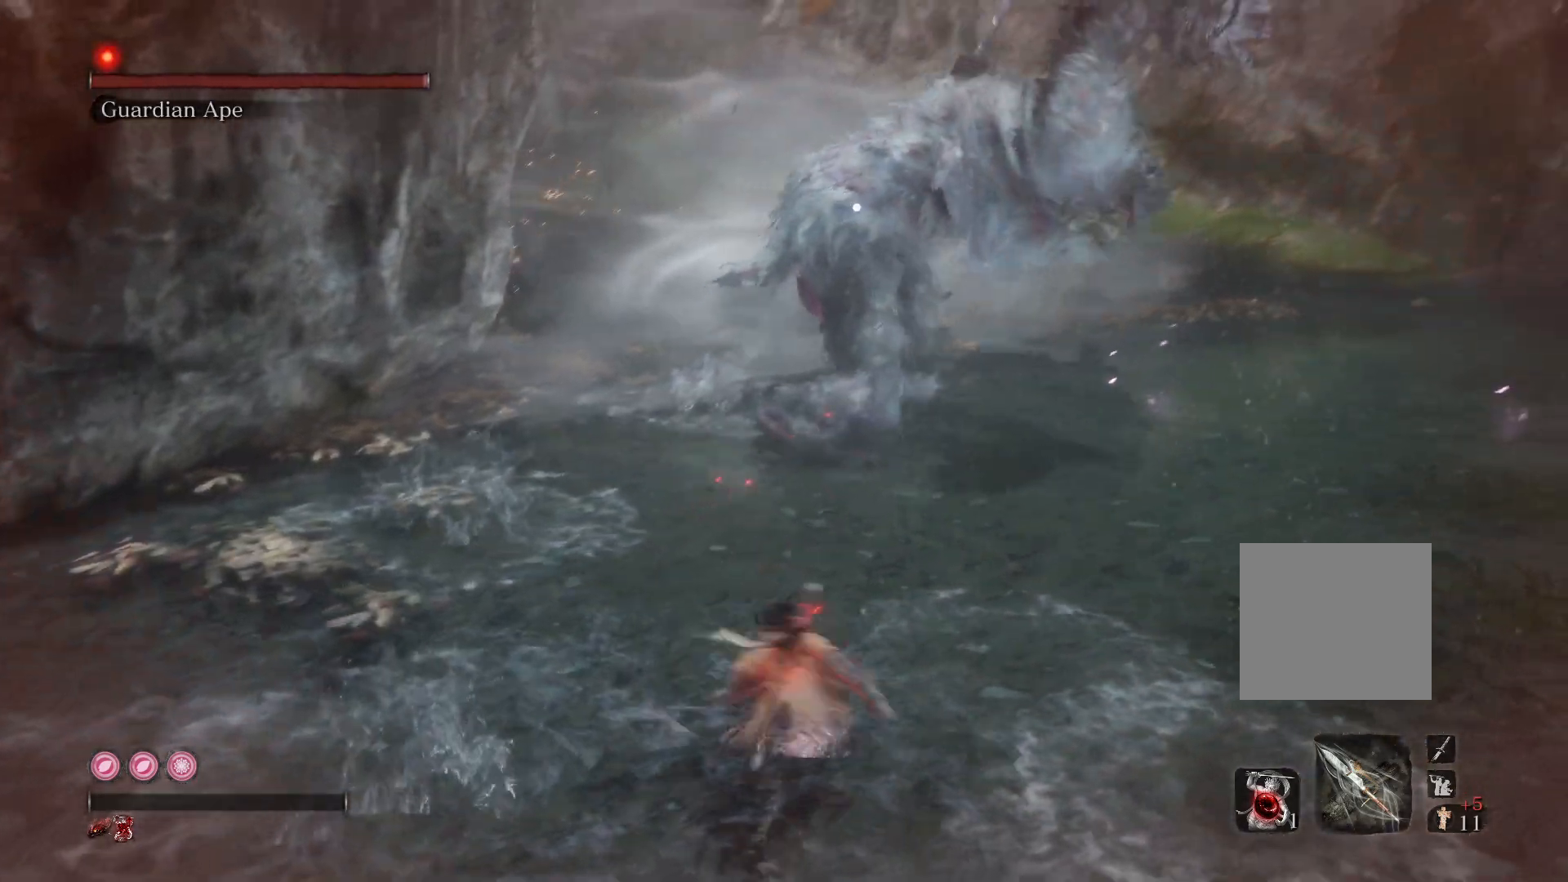
{"buttons": [], "left_stick": "down-right", "right_stick": "center", "events": [[67, "left_stick", "up-right"], [500, "left_stick", "down-right"]]}
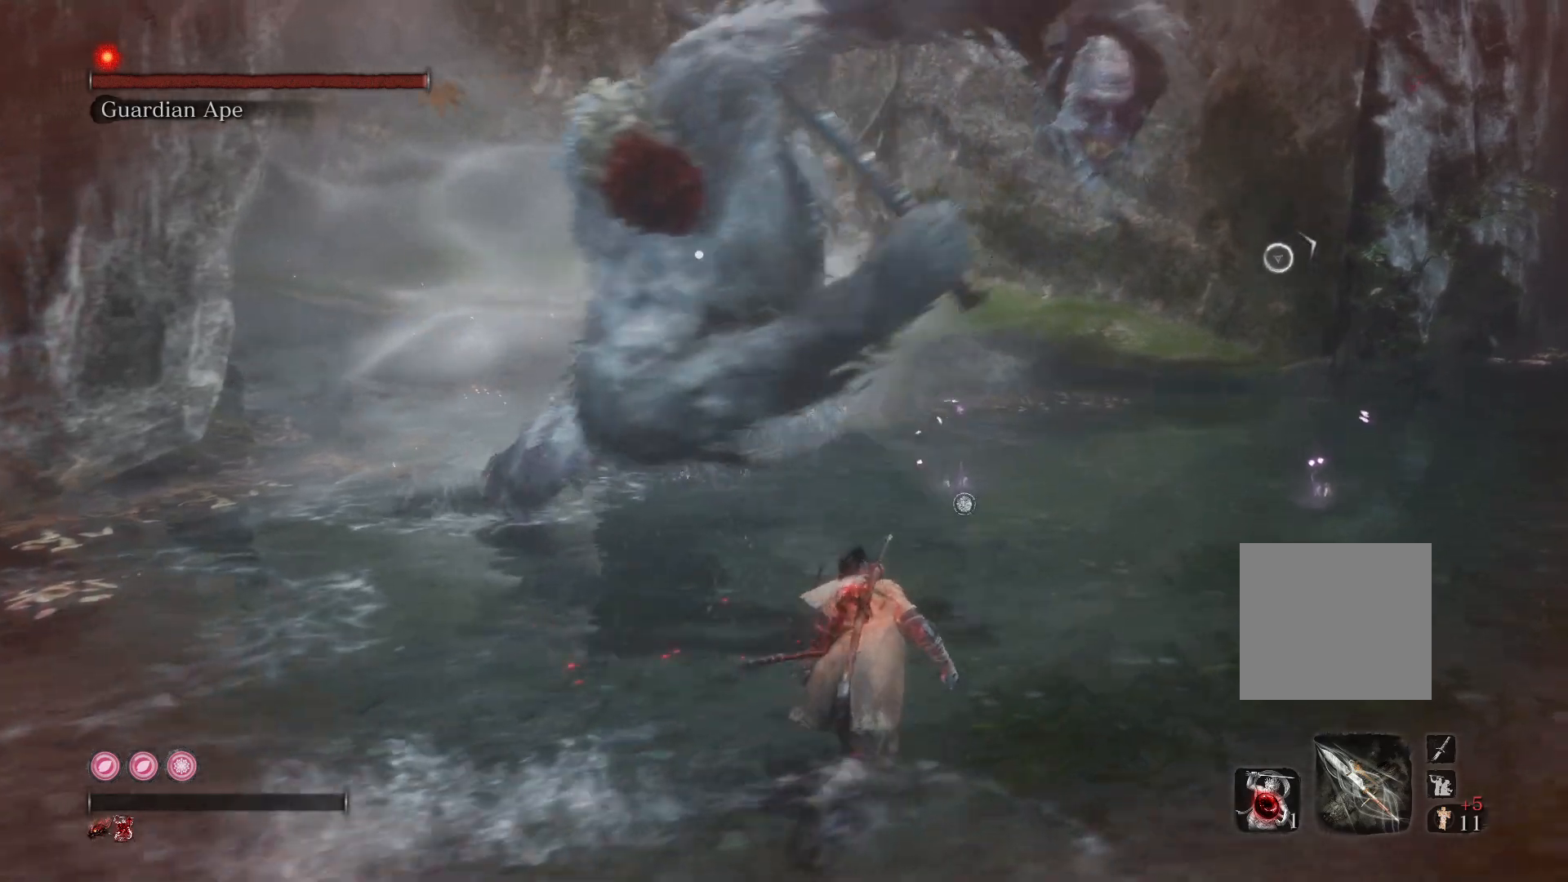
{"buttons": [], "left_stick": "down", "right_stick": "center", "events": [[133, "left_stick", "down"]]}
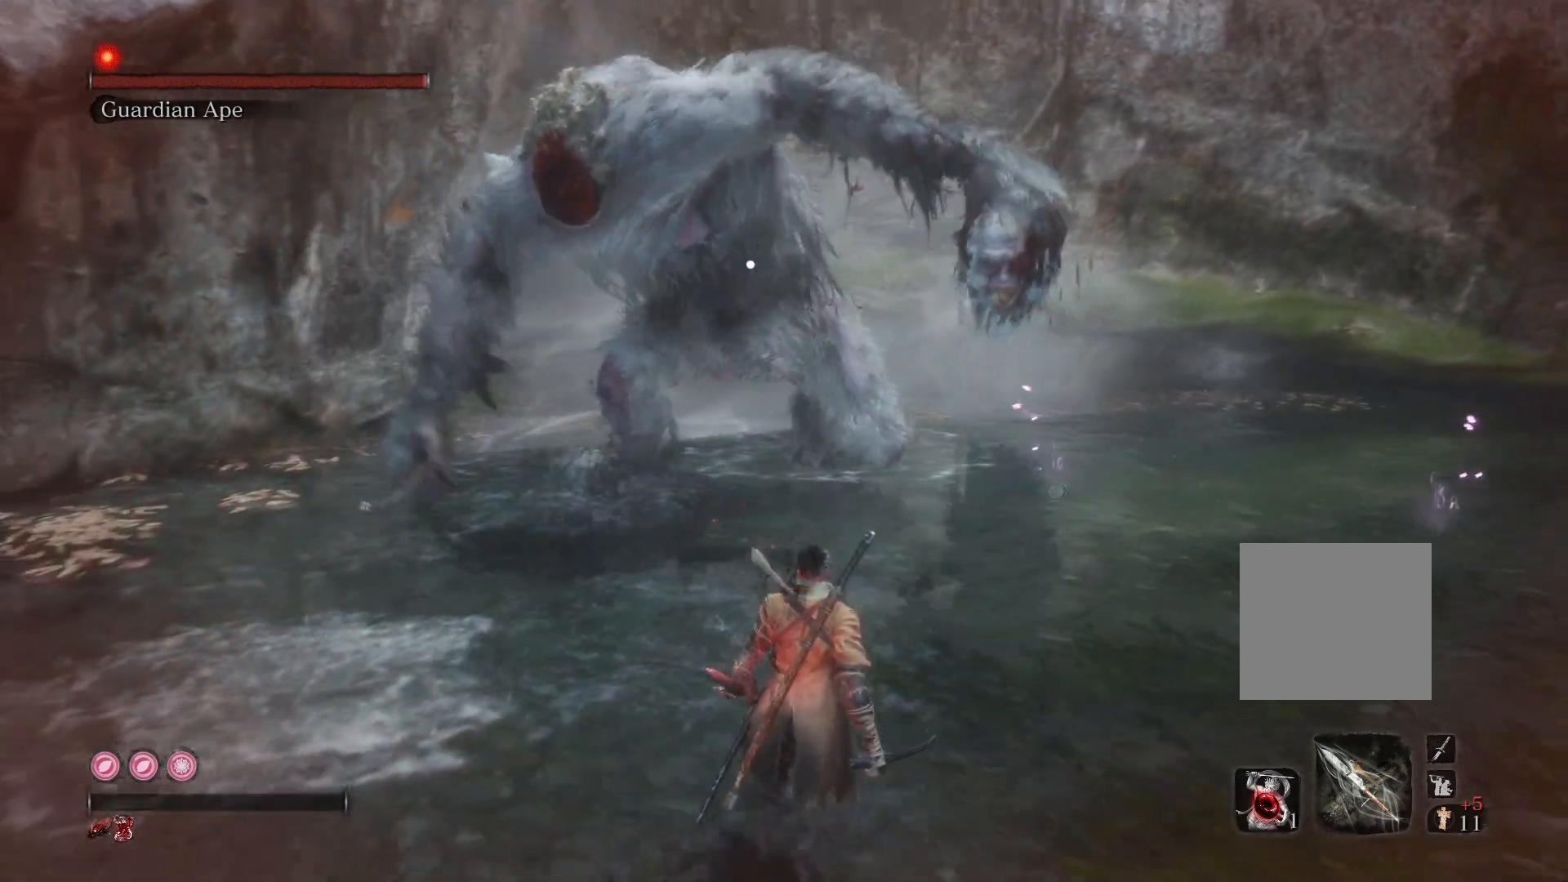
{"buttons": [], "left_stick": "down", "right_stick": "center", "events": []}
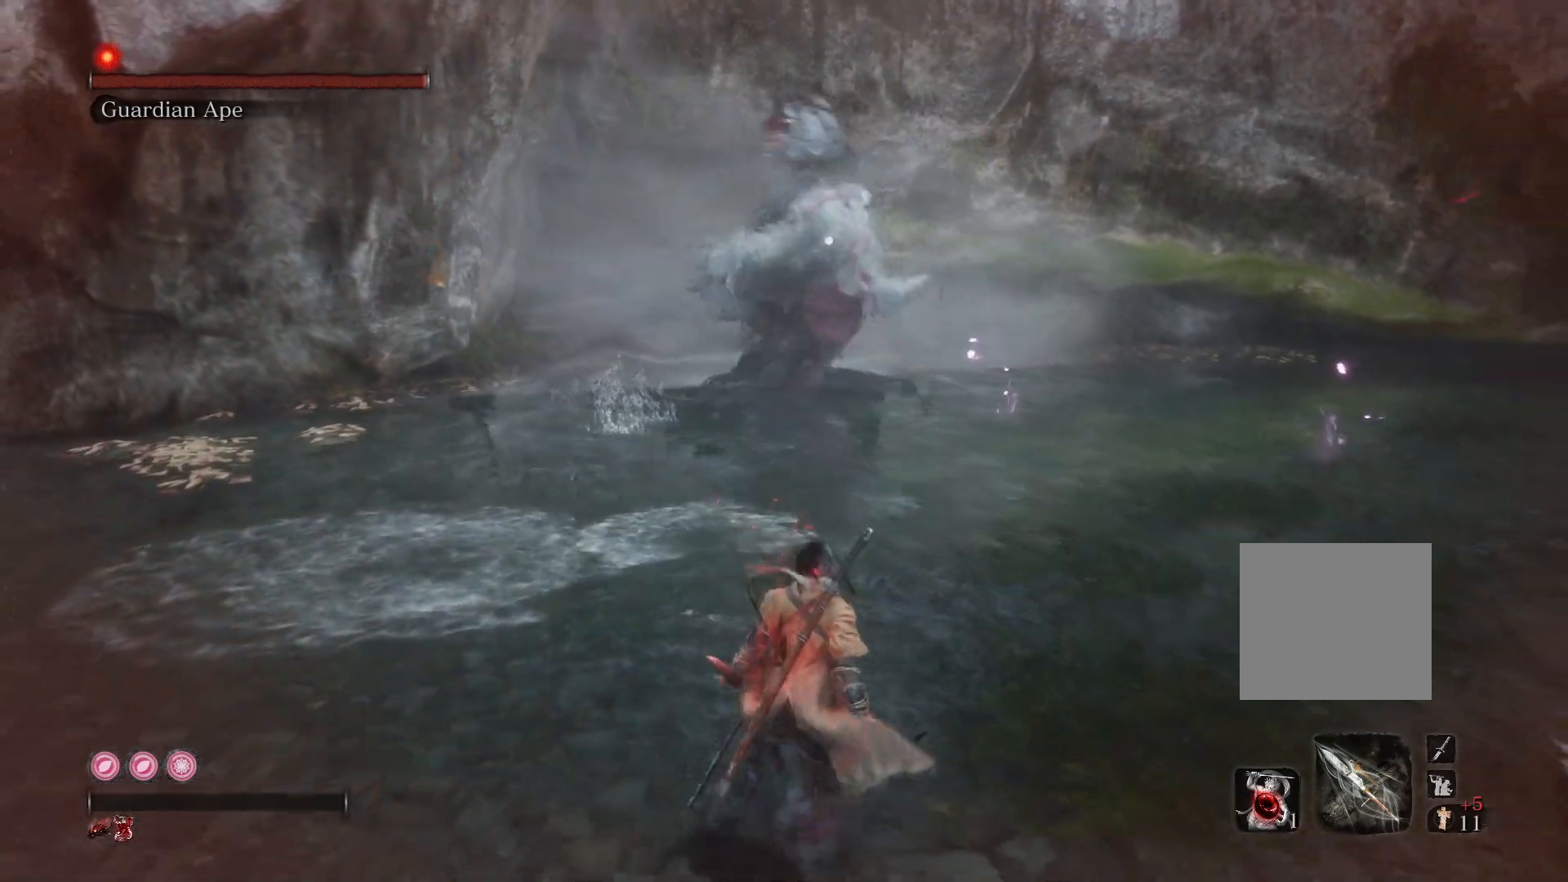
{"buttons": [], "left_stick": "center", "right_stick": "center", "events": [[333, "left_stick", "center"]]}
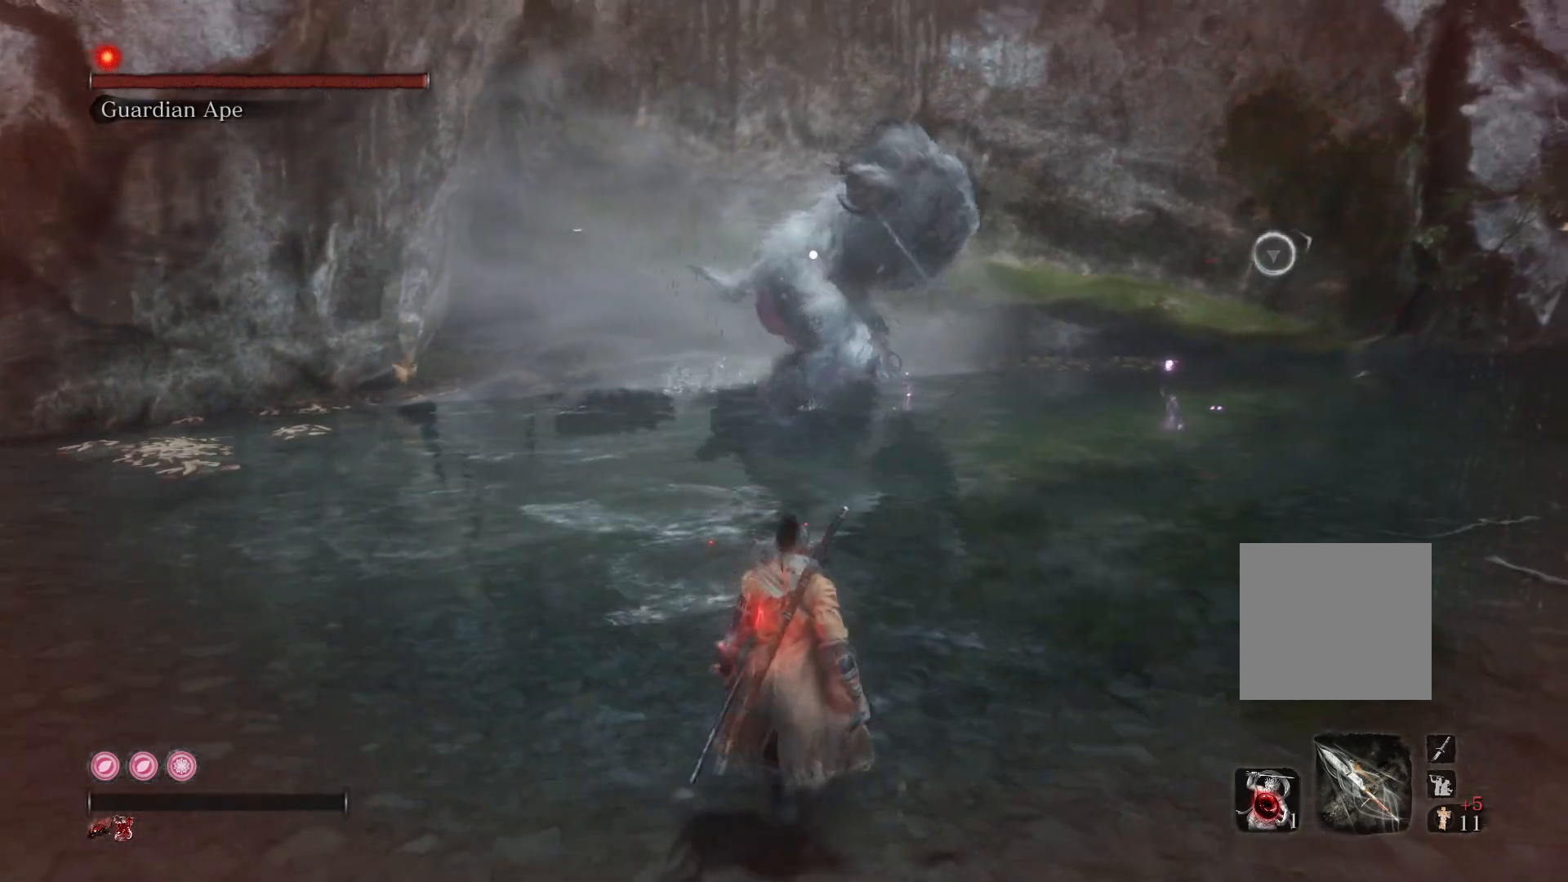
{"buttons": [], "left_stick": "right", "right_stick": "center", "events": [[67, "left_stick", "right"]]}
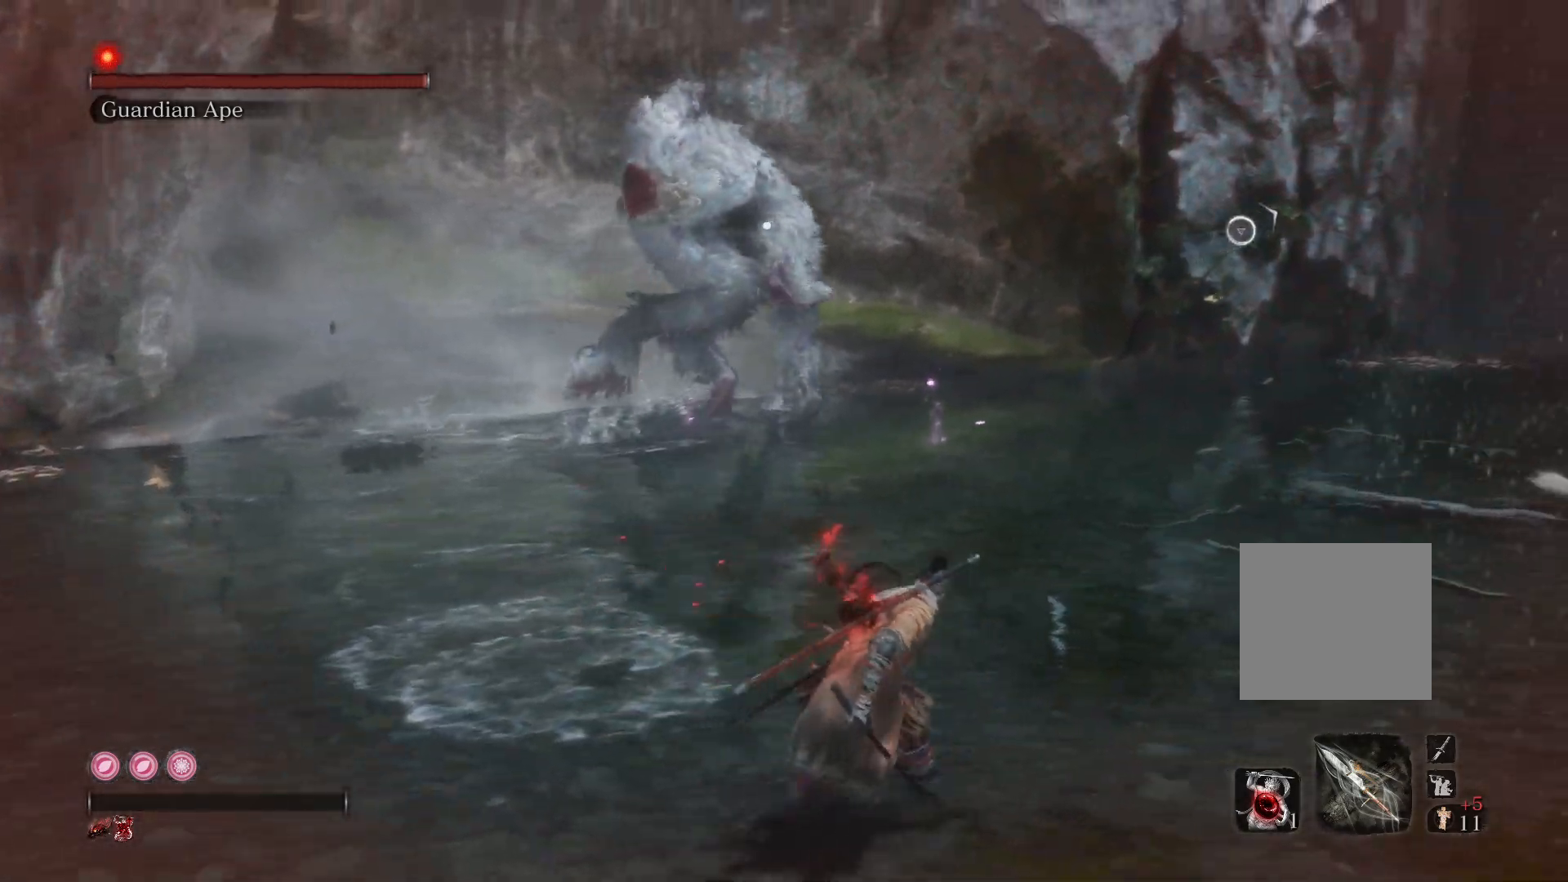
{"buttons": [], "left_stick": "right", "right_stick": "center", "events": [[150, "left_stick", "up-right"], [433, "left_stick", "right"]]}
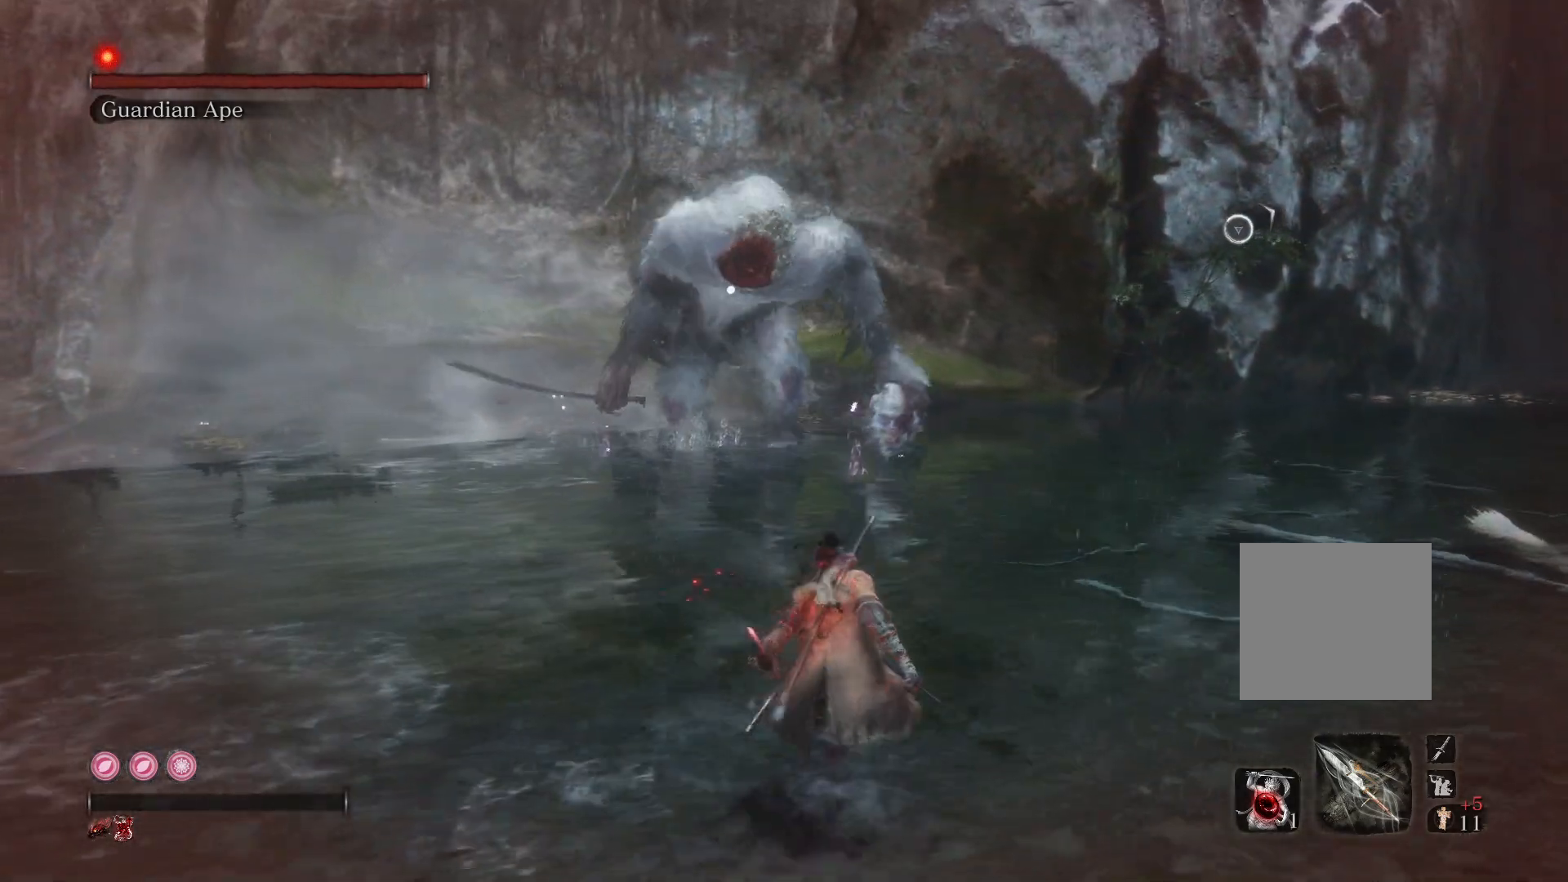
{"buttons": [], "left_stick": "right", "right_stick": "center", "events": []}
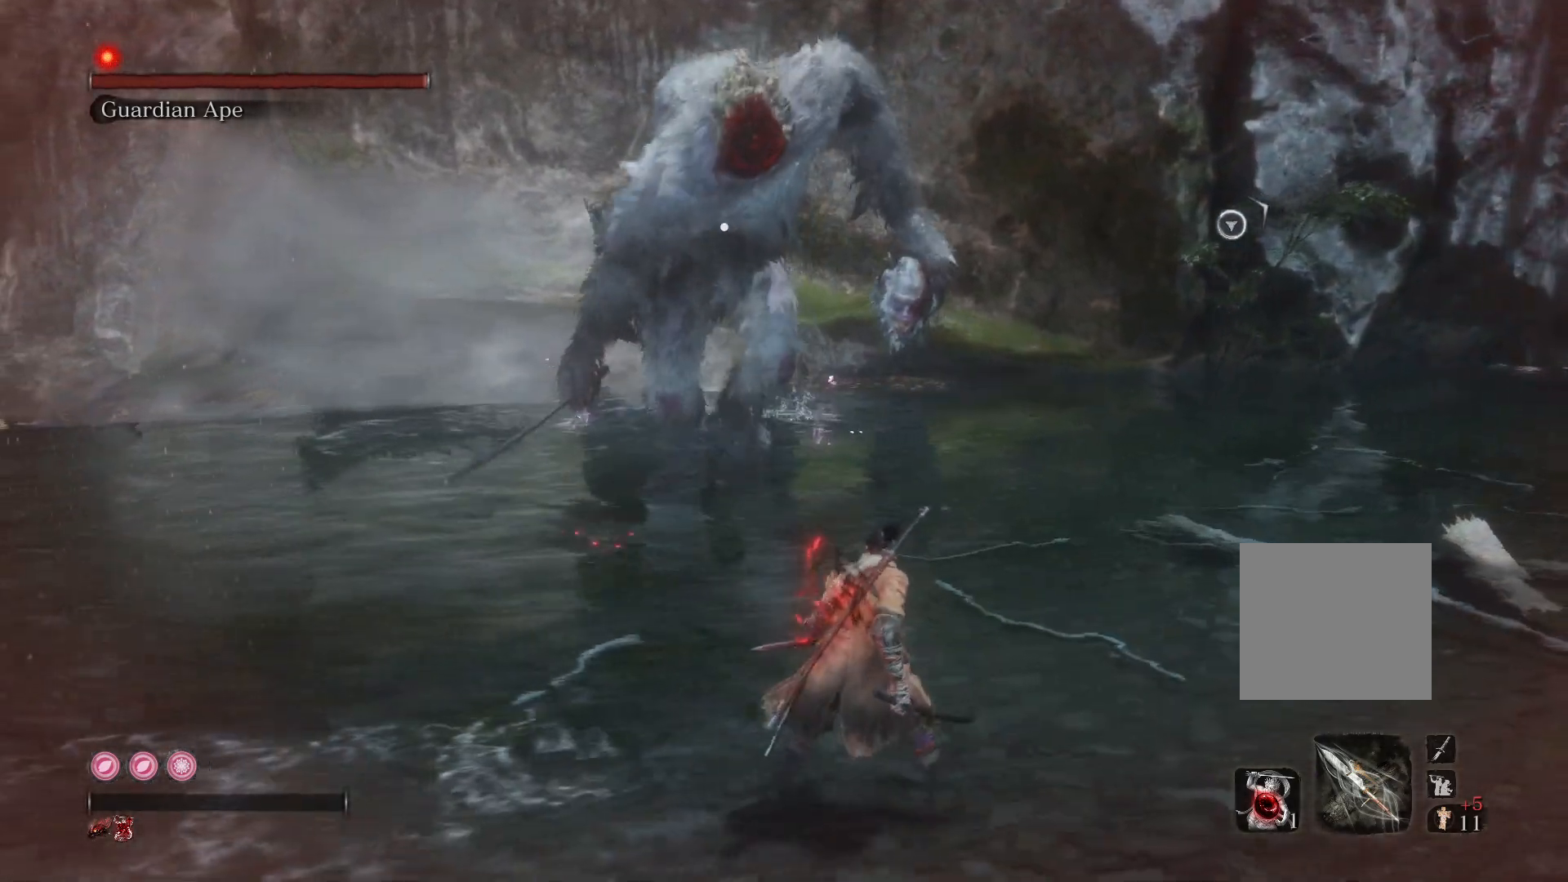
{"buttons": [], "left_stick": "up-right", "right_stick": "center", "events": [[183, "left_stick", "up-right"]]}
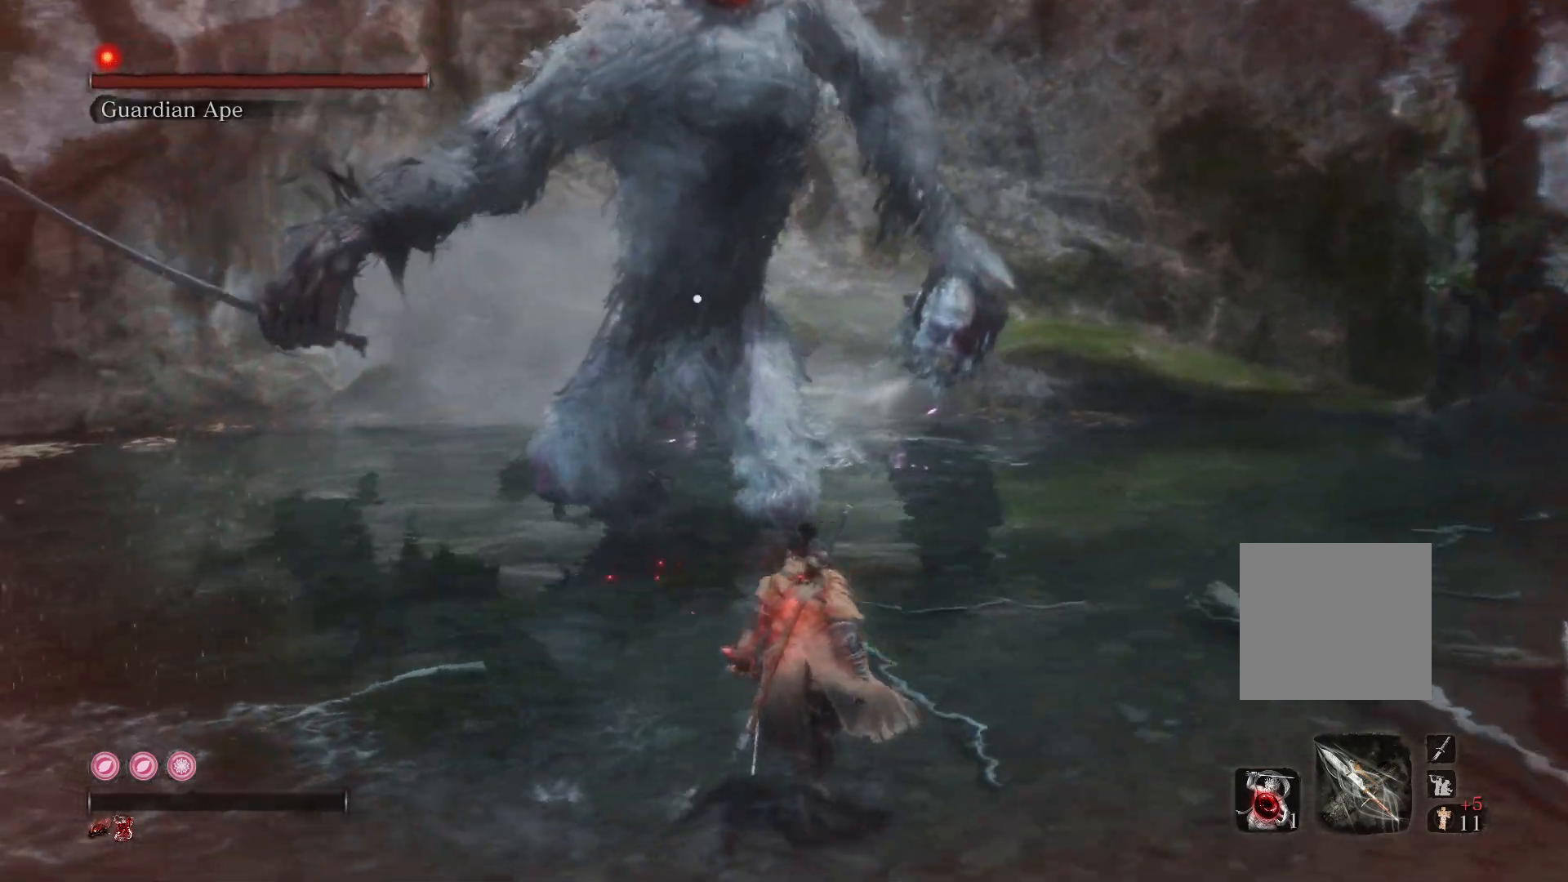
{"buttons": [], "left_stick": "up-right", "right_stick": "center", "events": [[50, "left_stick", "center"], [367, "left_stick", "up-right"]]}
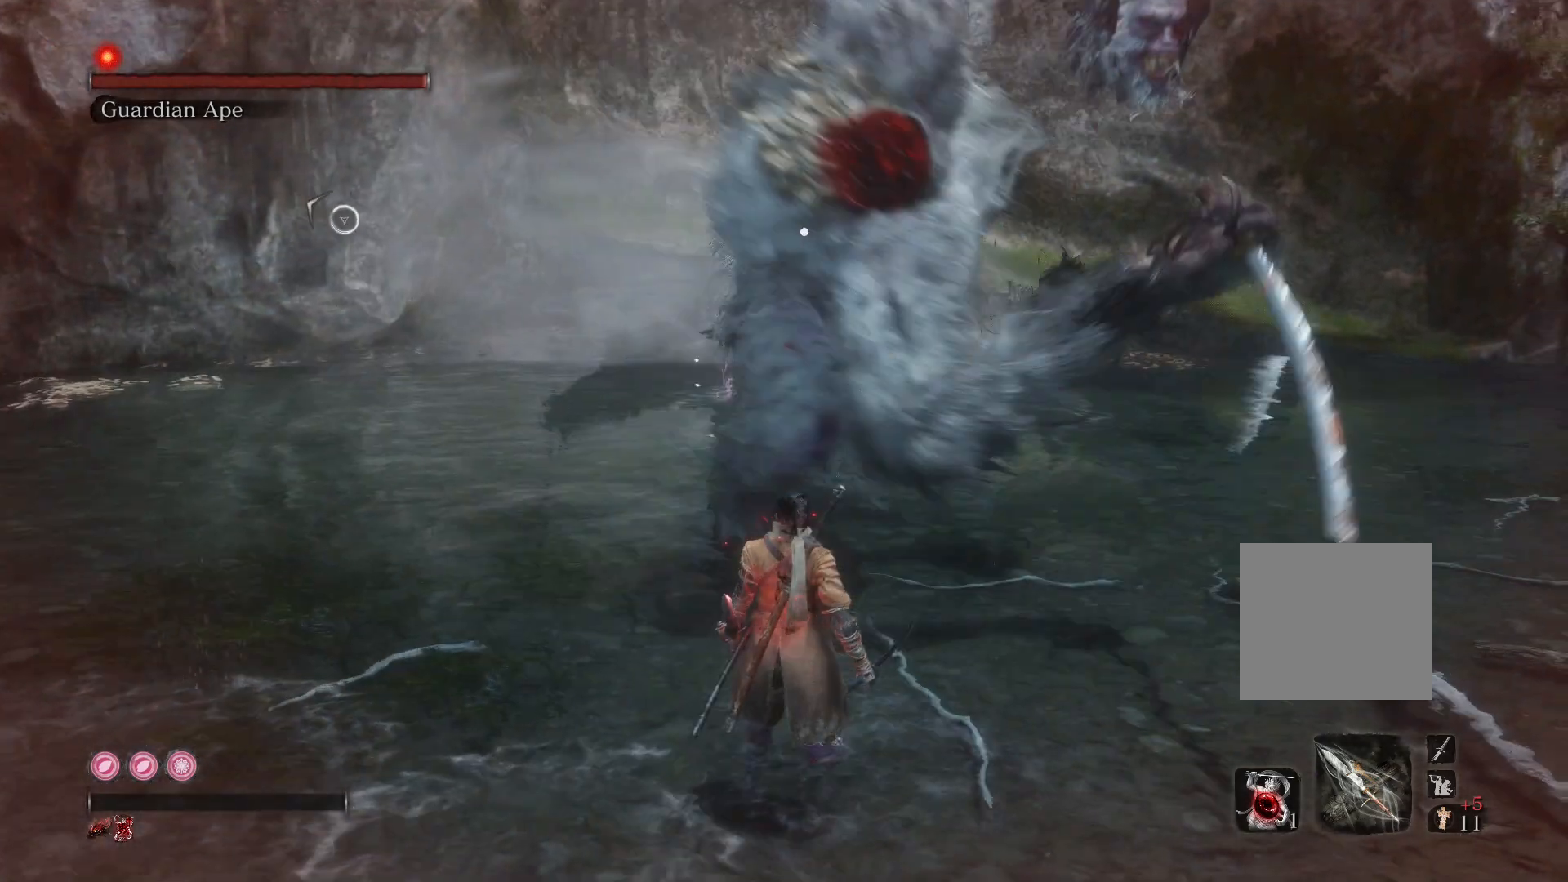
{"buttons": [], "left_stick": "right", "right_stick": "center", "events": [[117, "L1", "down"], [283, "L1", "up"], [400, "L1", "down"], [467, "left_stick", "right"], [483, "L1", "up"]]}
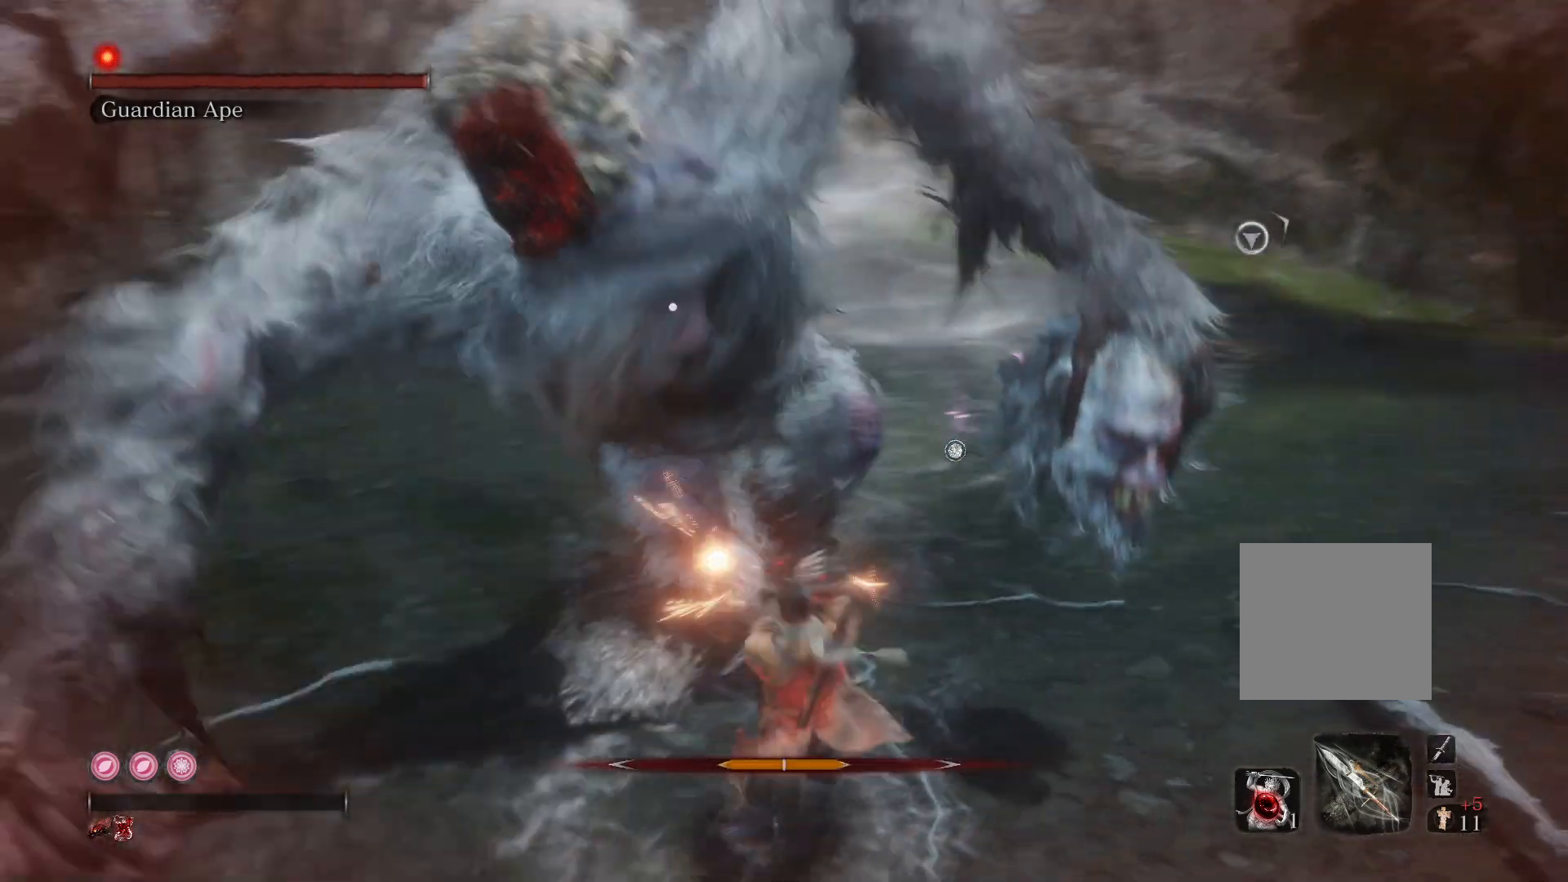
{"buttons": ["L1"], "left_stick": "down-right", "right_stick": "center", "events": [[133, "left_stick", "down-right"], [417, "L1", "down"]]}
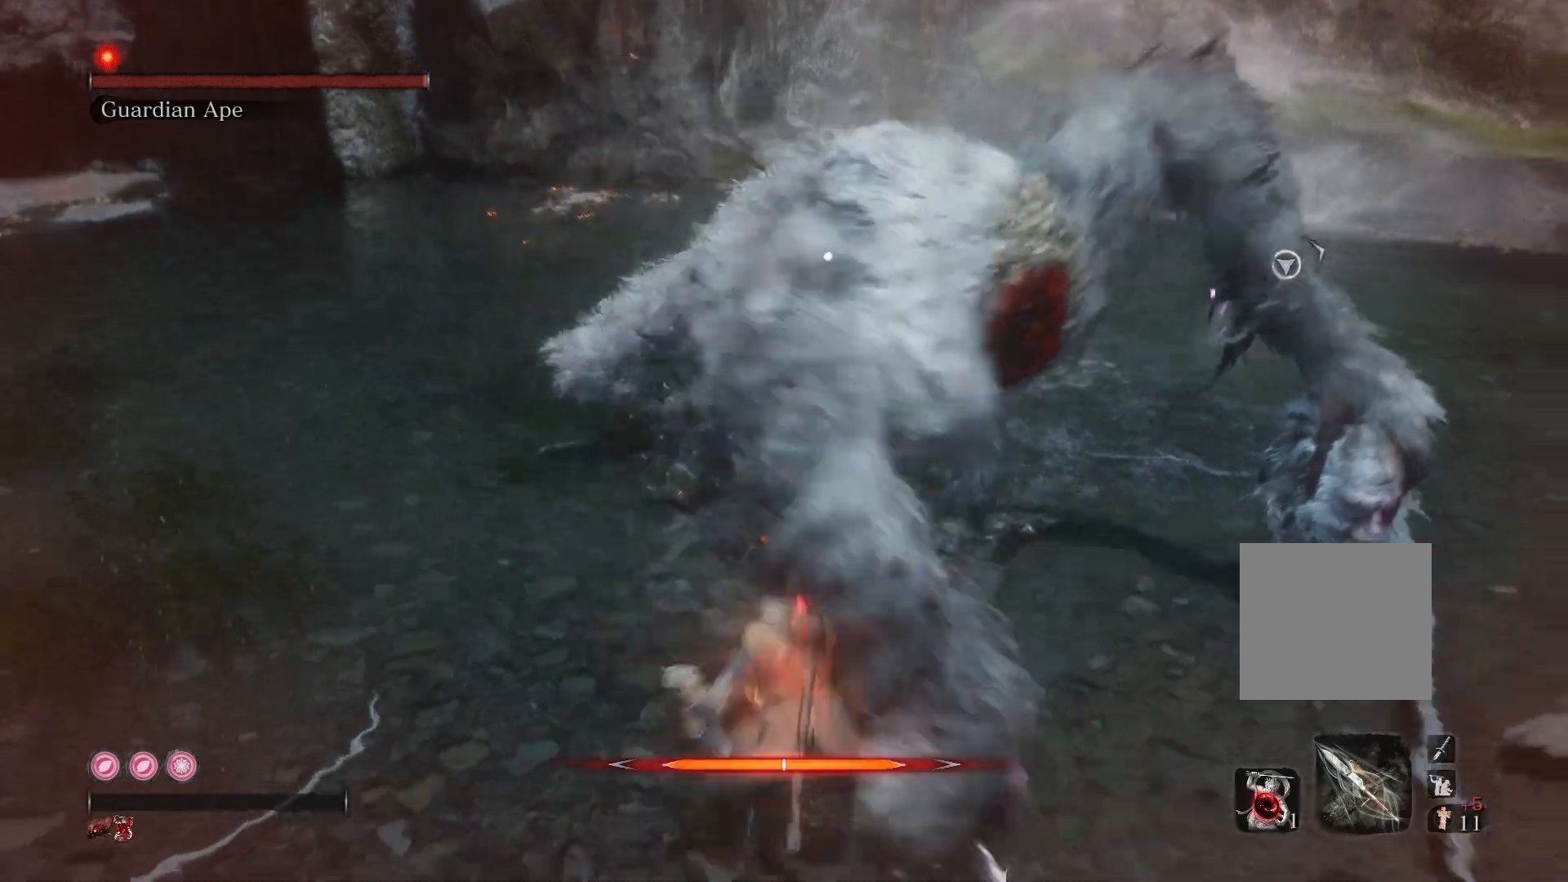
{"buttons": [], "left_stick": "up-right", "right_stick": "center", "events": [[33, "L1", "up"], [33, "left_stick", "up-right"], [100, "L1", "down"], [183, "L1", "up"]]}
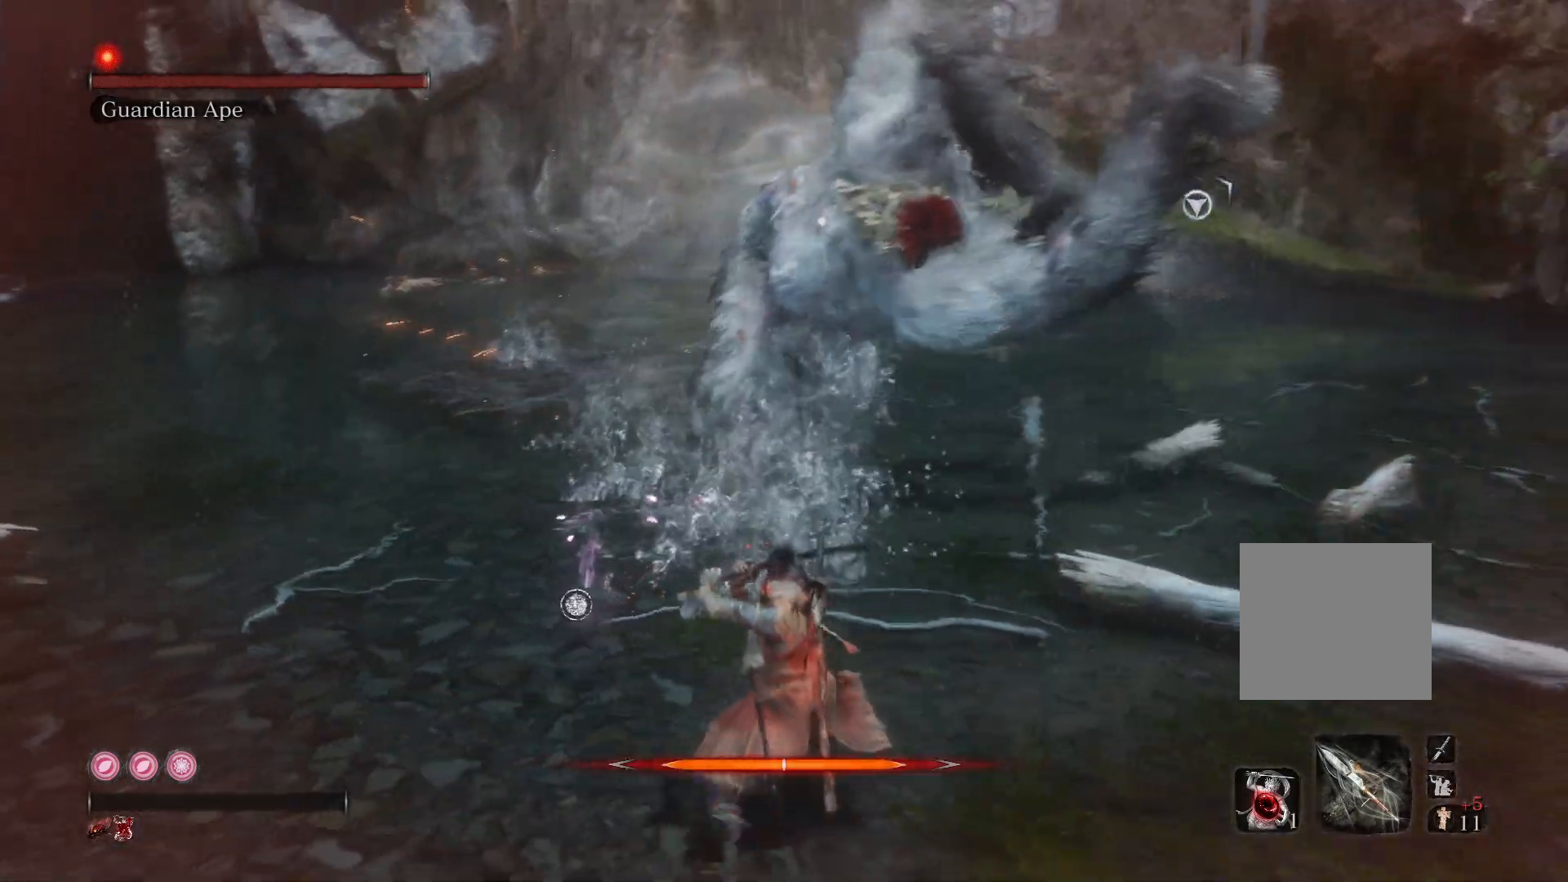
{"buttons": [], "left_stick": "up-right", "right_stick": "center", "events": [[217, "L1", "down"], [300, "L1", "up"]]}
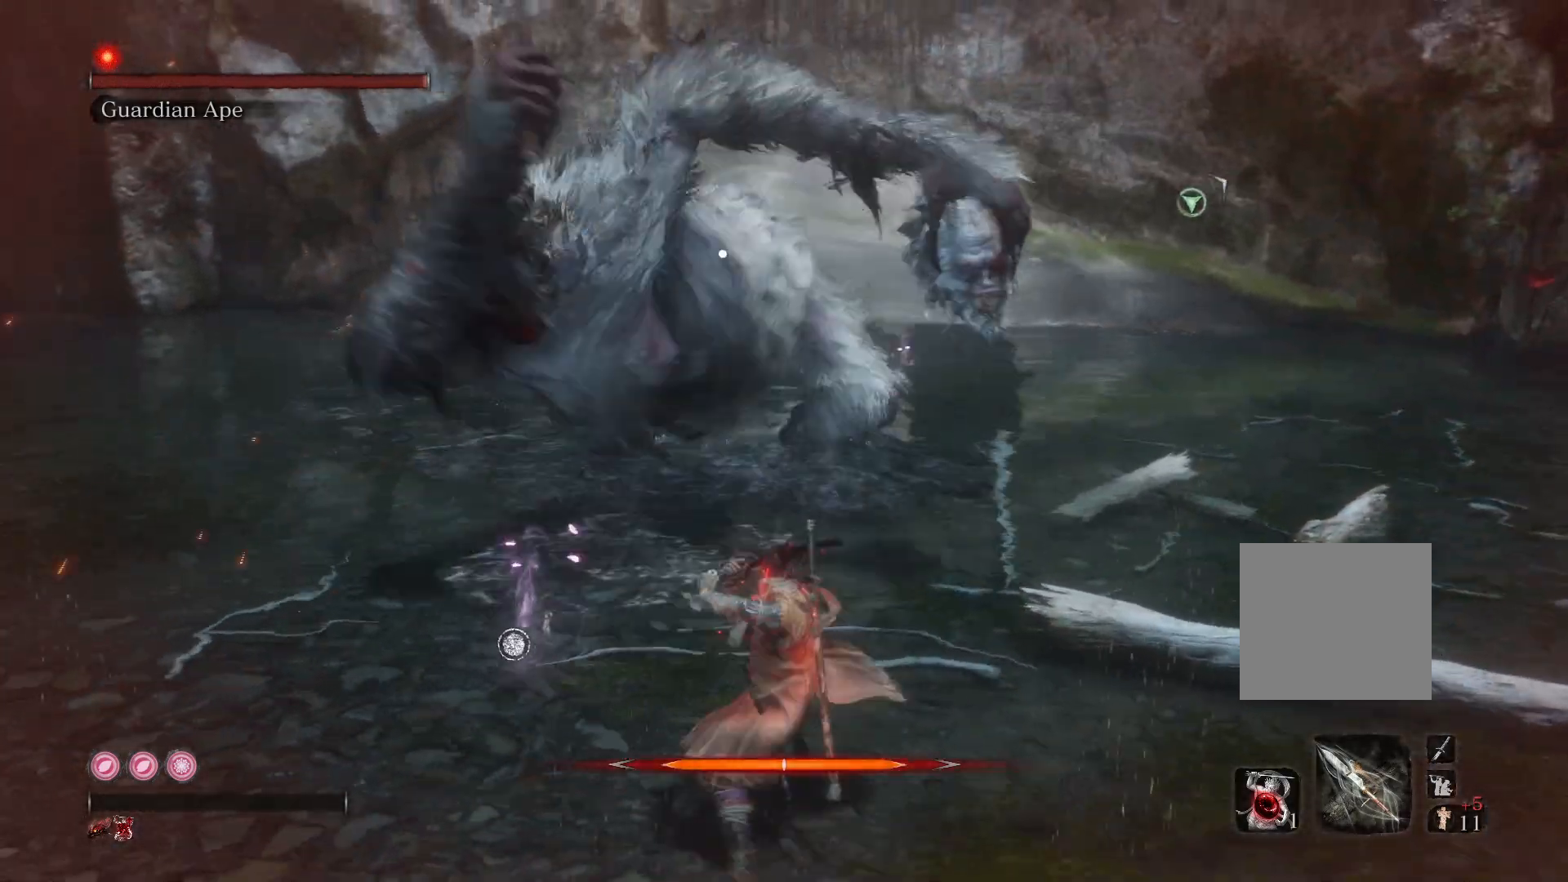
{"buttons": [], "left_stick": "up", "right_stick": "center", "events": [[117, "left_stick", "up"], [367, "L1", "down"], [450, "L1", "up"]]}
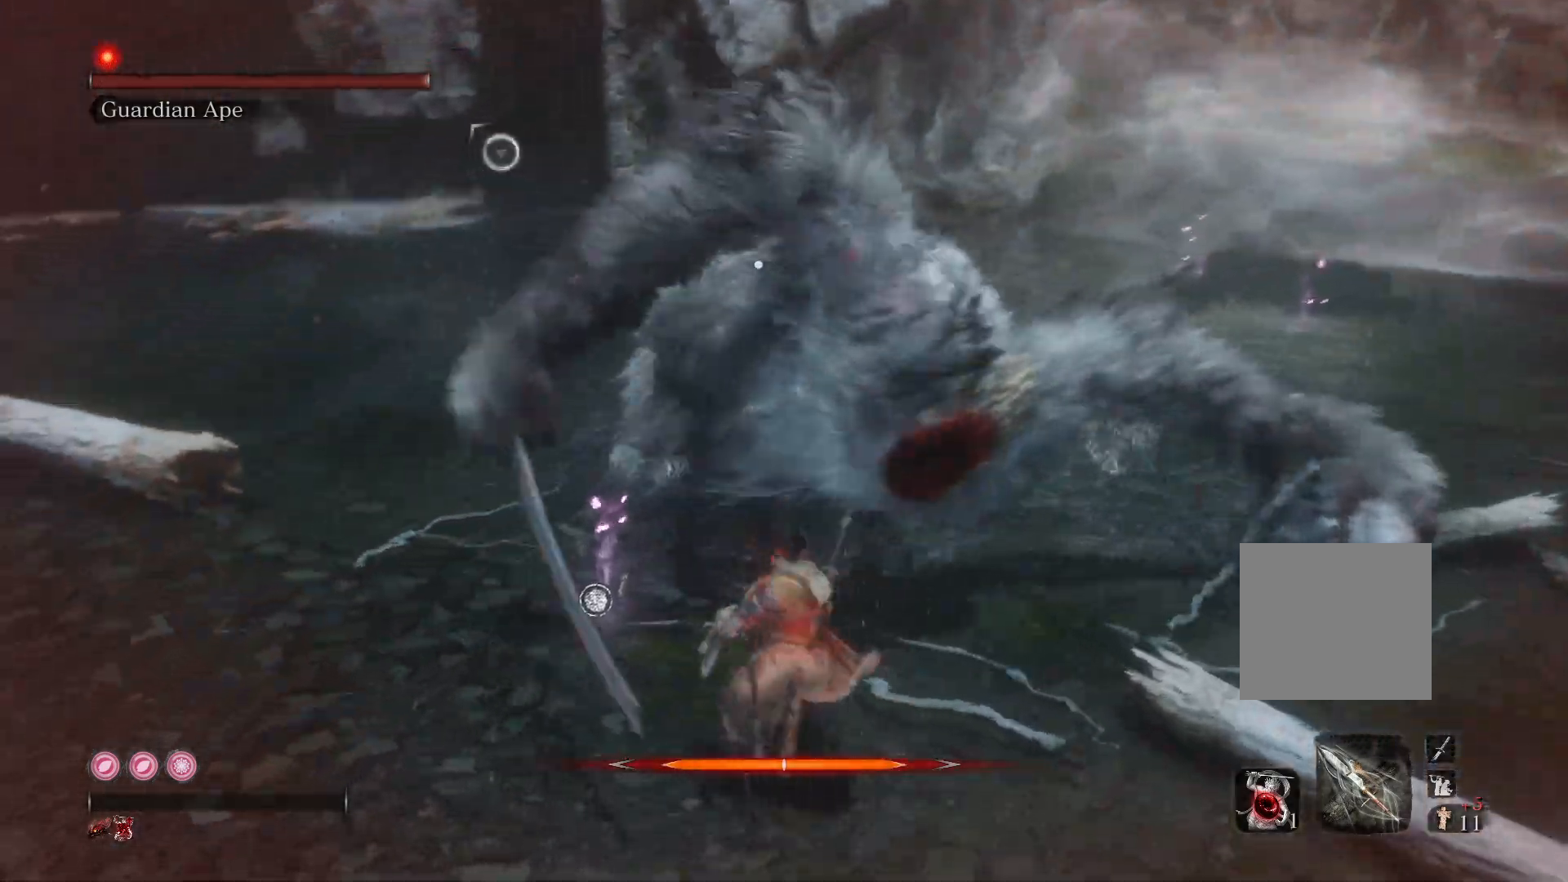
{"buttons": [], "left_stick": "center", "right_stick": "center", "events": [[33, "L1", "down"], [117, "L1", "up"], [217, "L1", "down"], [317, "L1", "up"], [467, "left_stick", "center"]]}
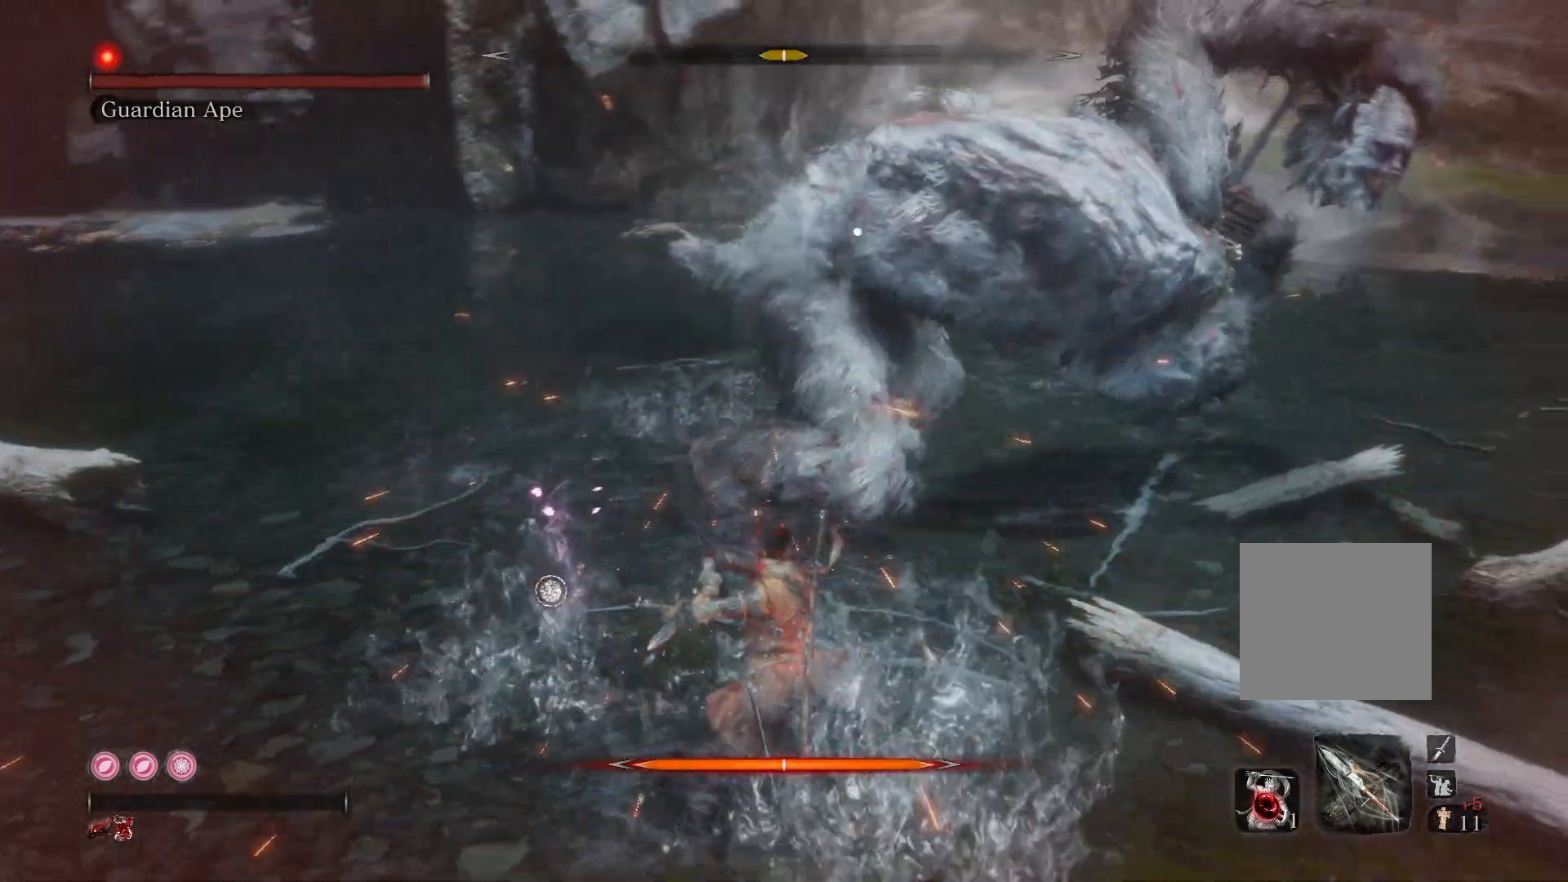
{"buttons": [], "left_stick": "up-right", "right_stick": "center", "events": [[333, "left_stick", "up-right"]]}
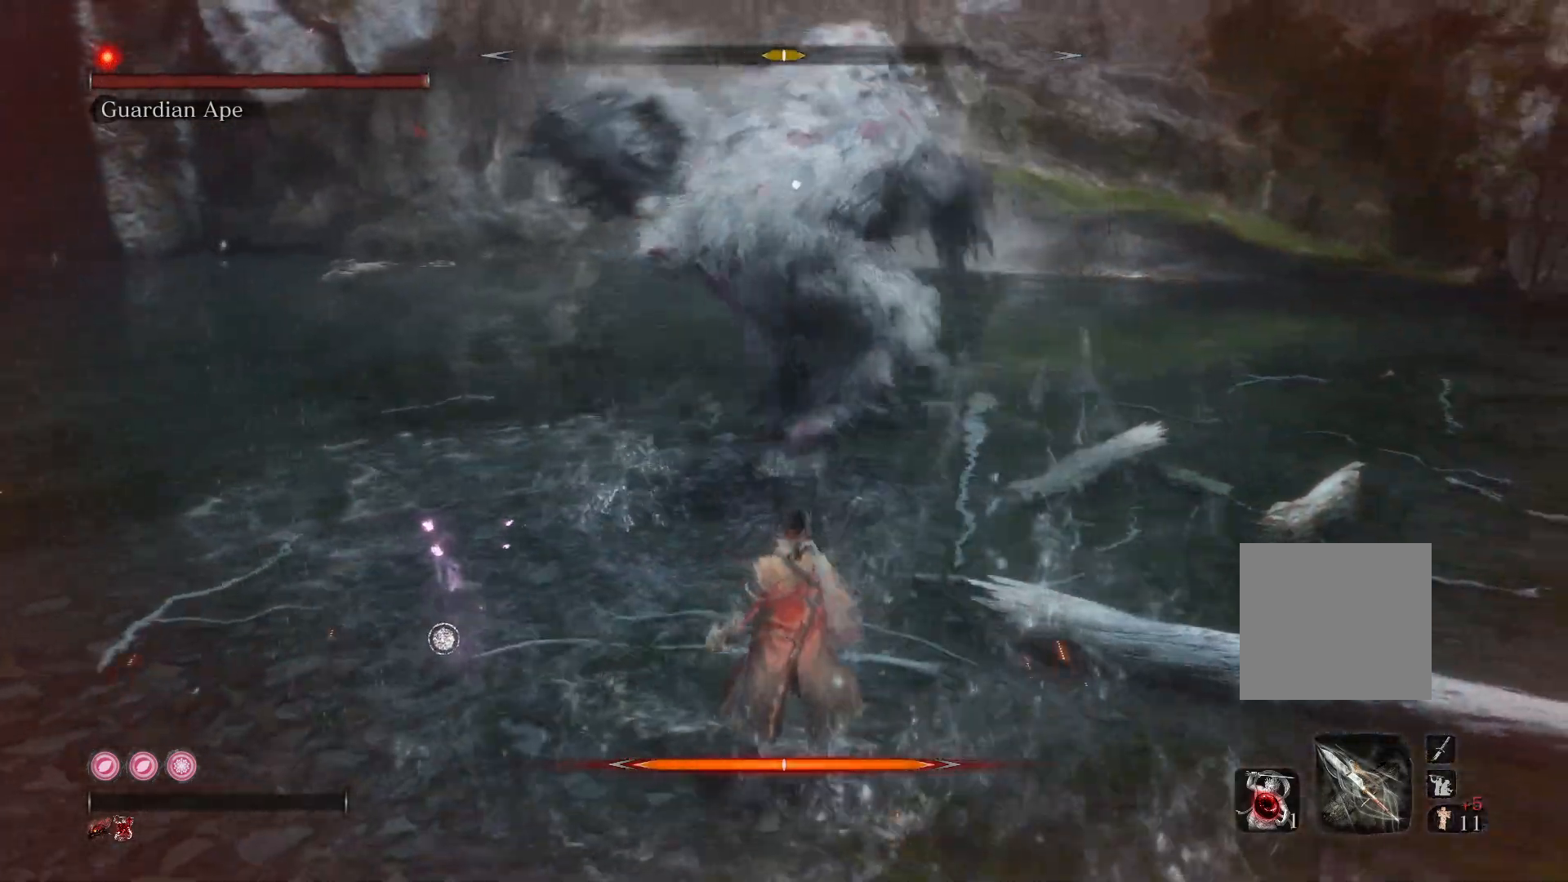
{"buttons": [], "left_stick": "up-left", "right_stick": "center", "events": [[267, "left_stick", "up"], [383, "L1", "down"], [417, "left_stick", "up-left"], [450, "L1", "up"]]}
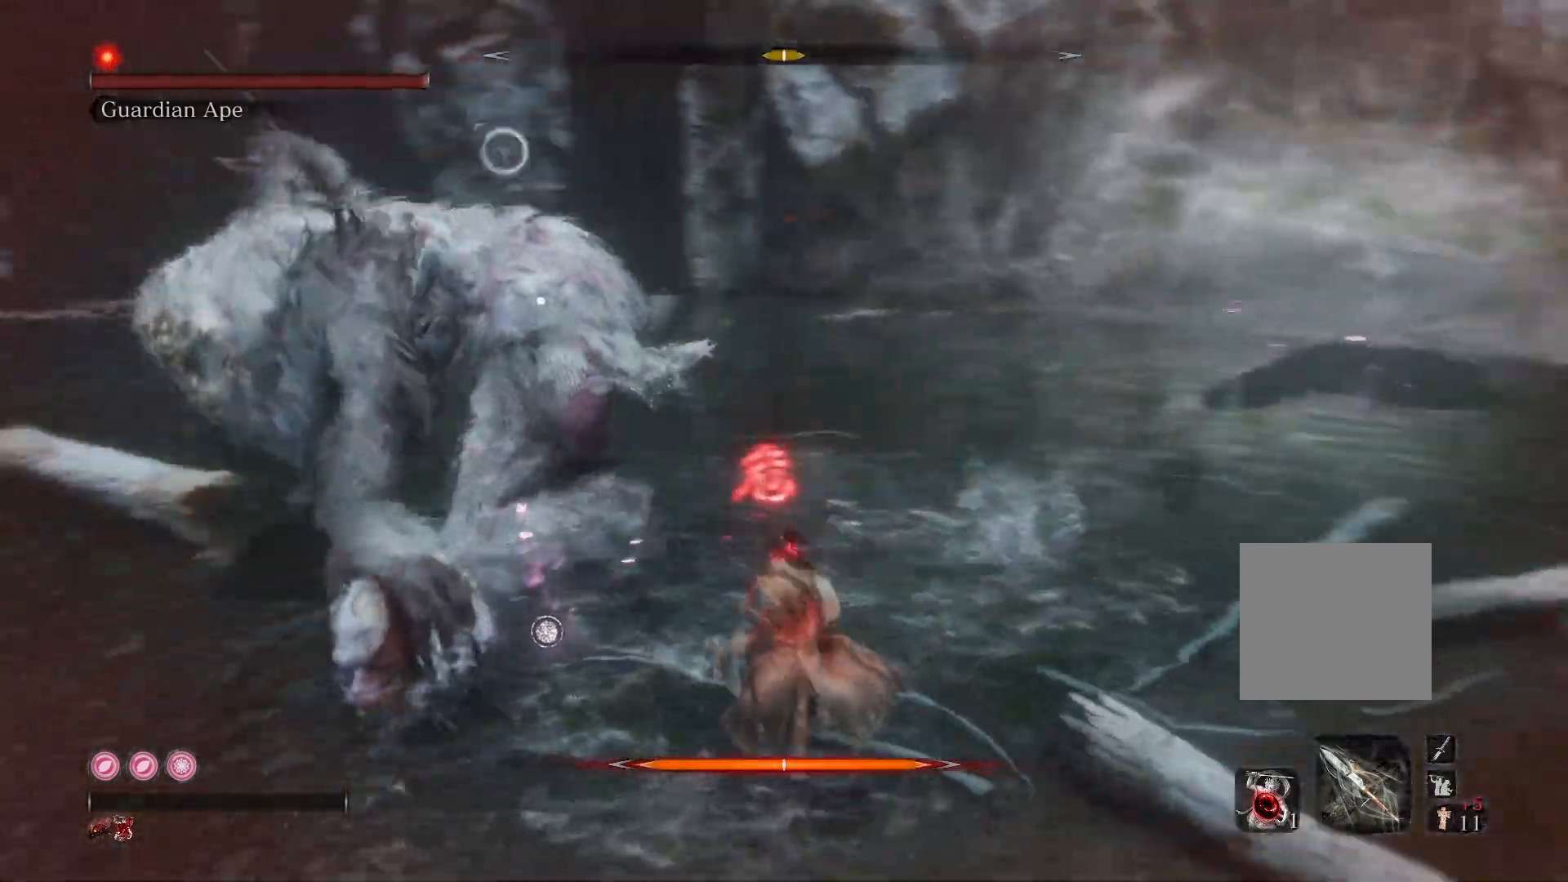
{"buttons": [], "left_stick": "up-left", "right_stick": "center", "events": [[167, "A", "down"], [283, "A", "up"], [367, "A", "down"], [467, "A", "up"]]}
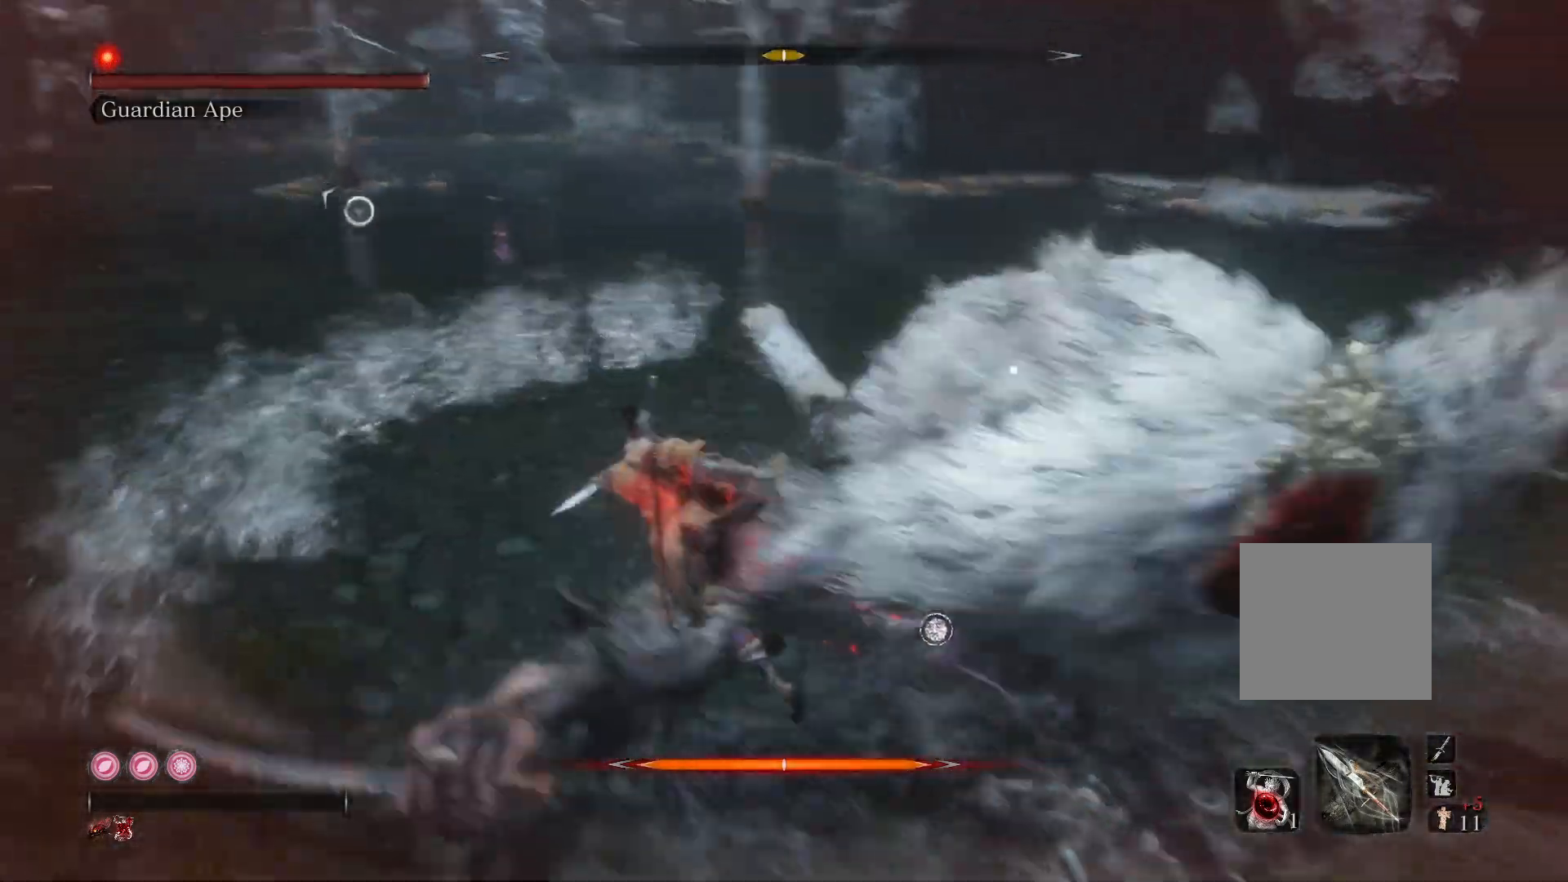
{"buttons": [], "left_stick": "down", "right_stick": "center", "events": [[233, "left_stick", "center"], [433, "left_stick", "down"]]}
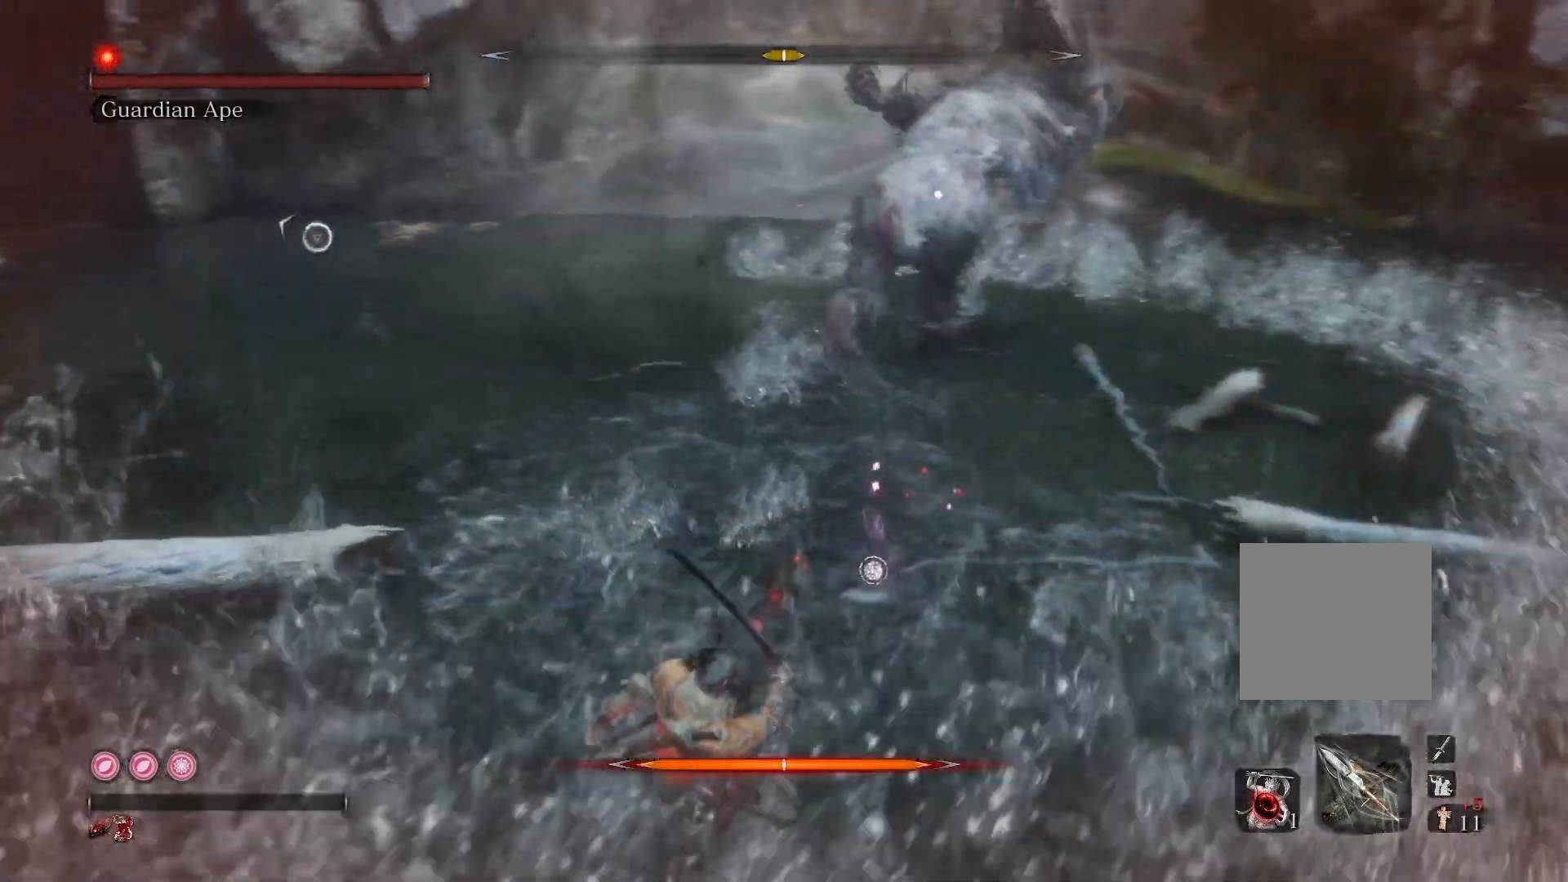
{"buttons": [], "left_stick": "up", "right_stick": "center", "events": [[200, "left_stick", "up"]]}
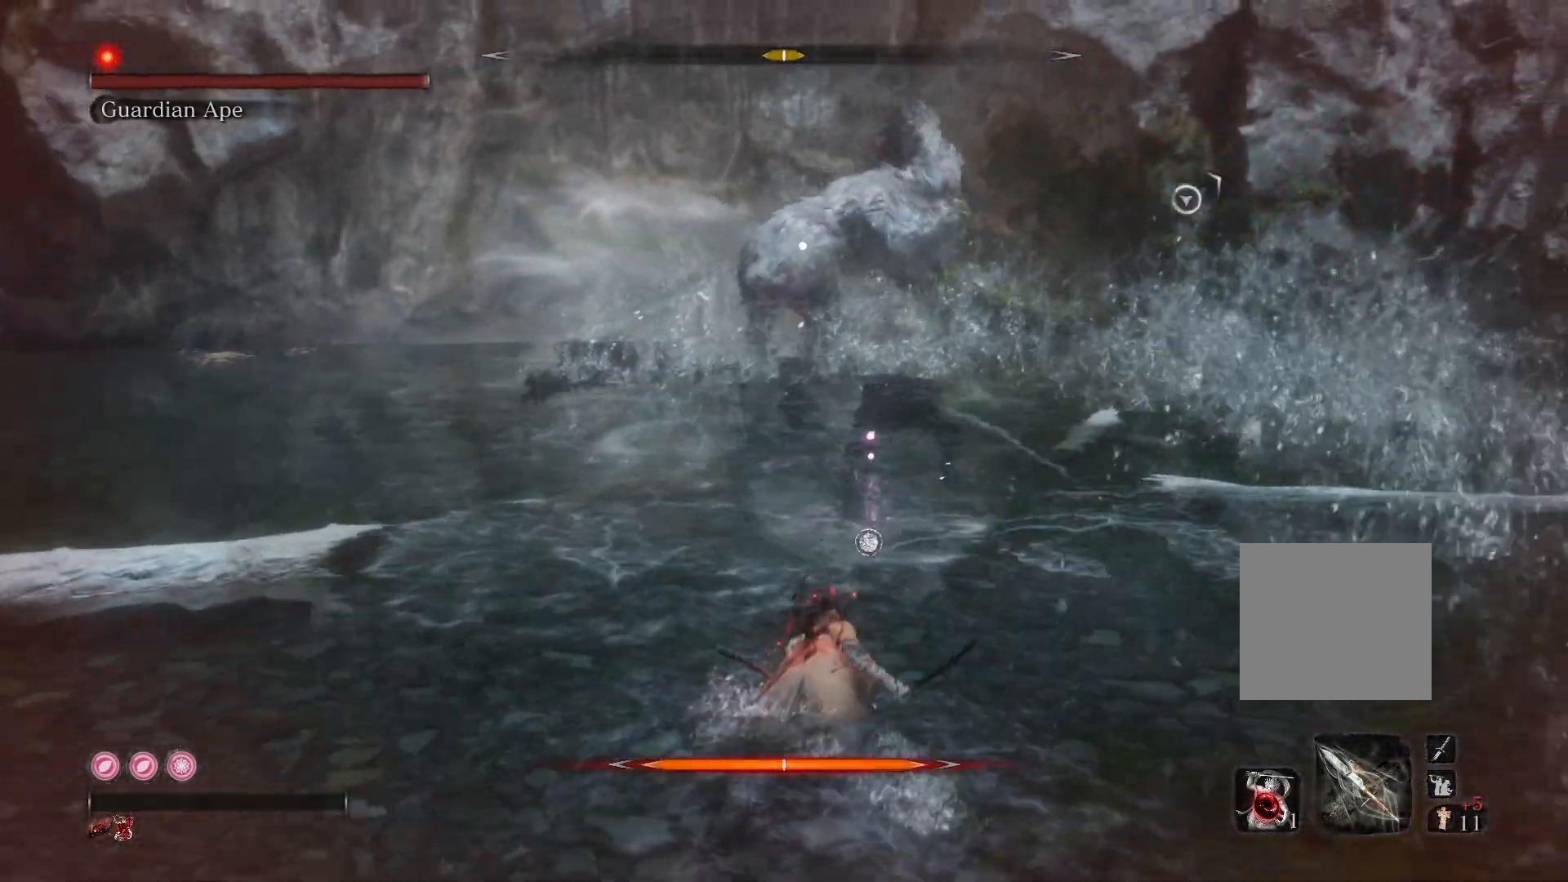
{"buttons": [], "left_stick": "up", "right_stick": "center", "events": [[183, "left_stick", "up-right"], [317, "left_stick", "up"]]}
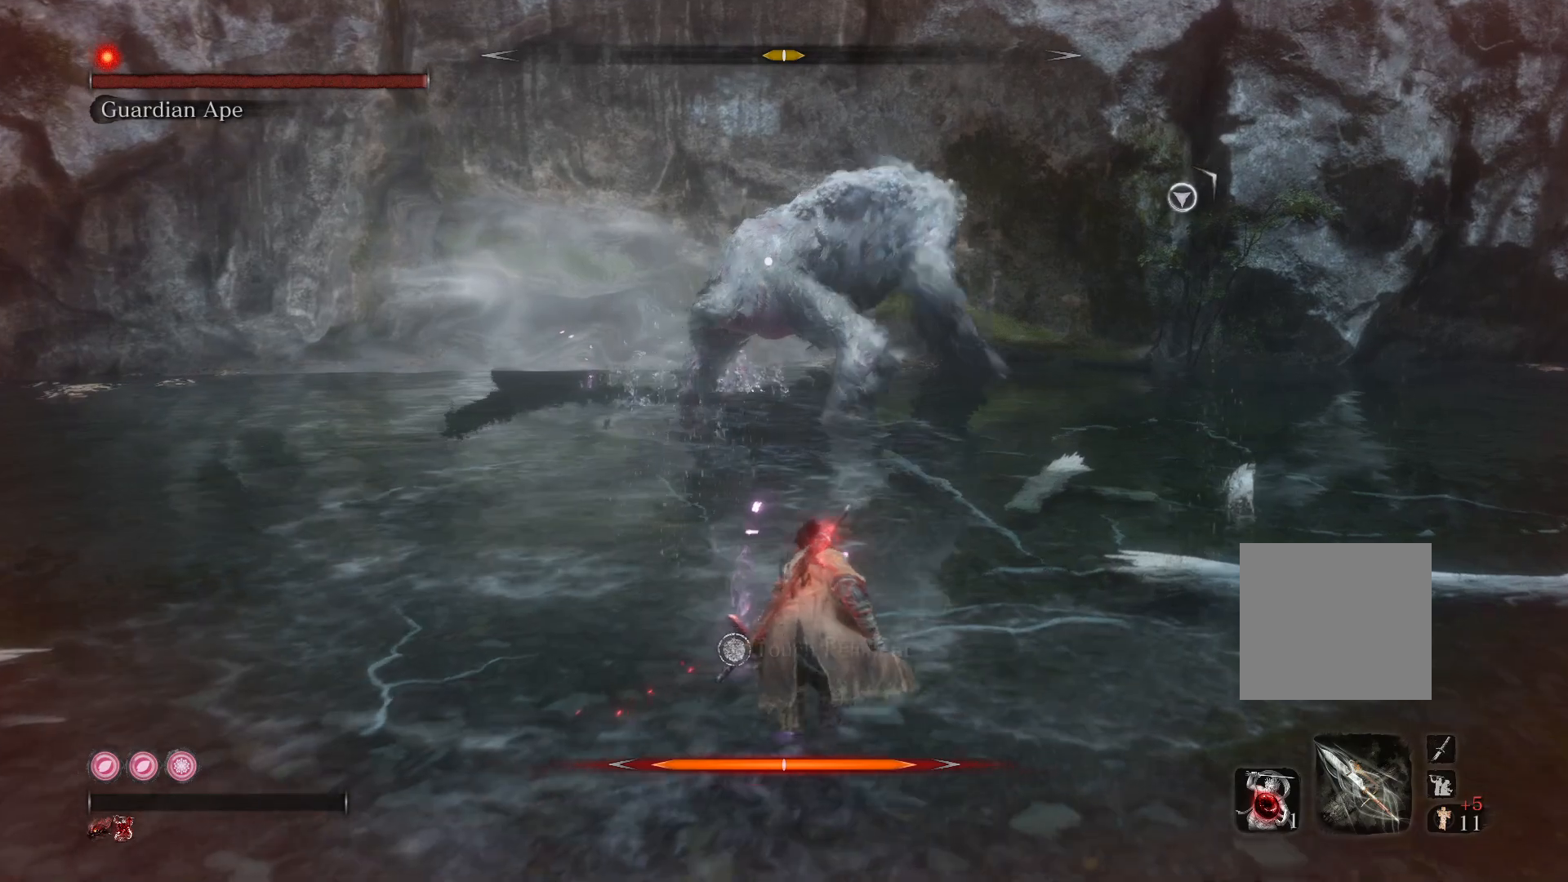
{"buttons": [], "left_stick": "up", "right_stick": "center", "events": []}
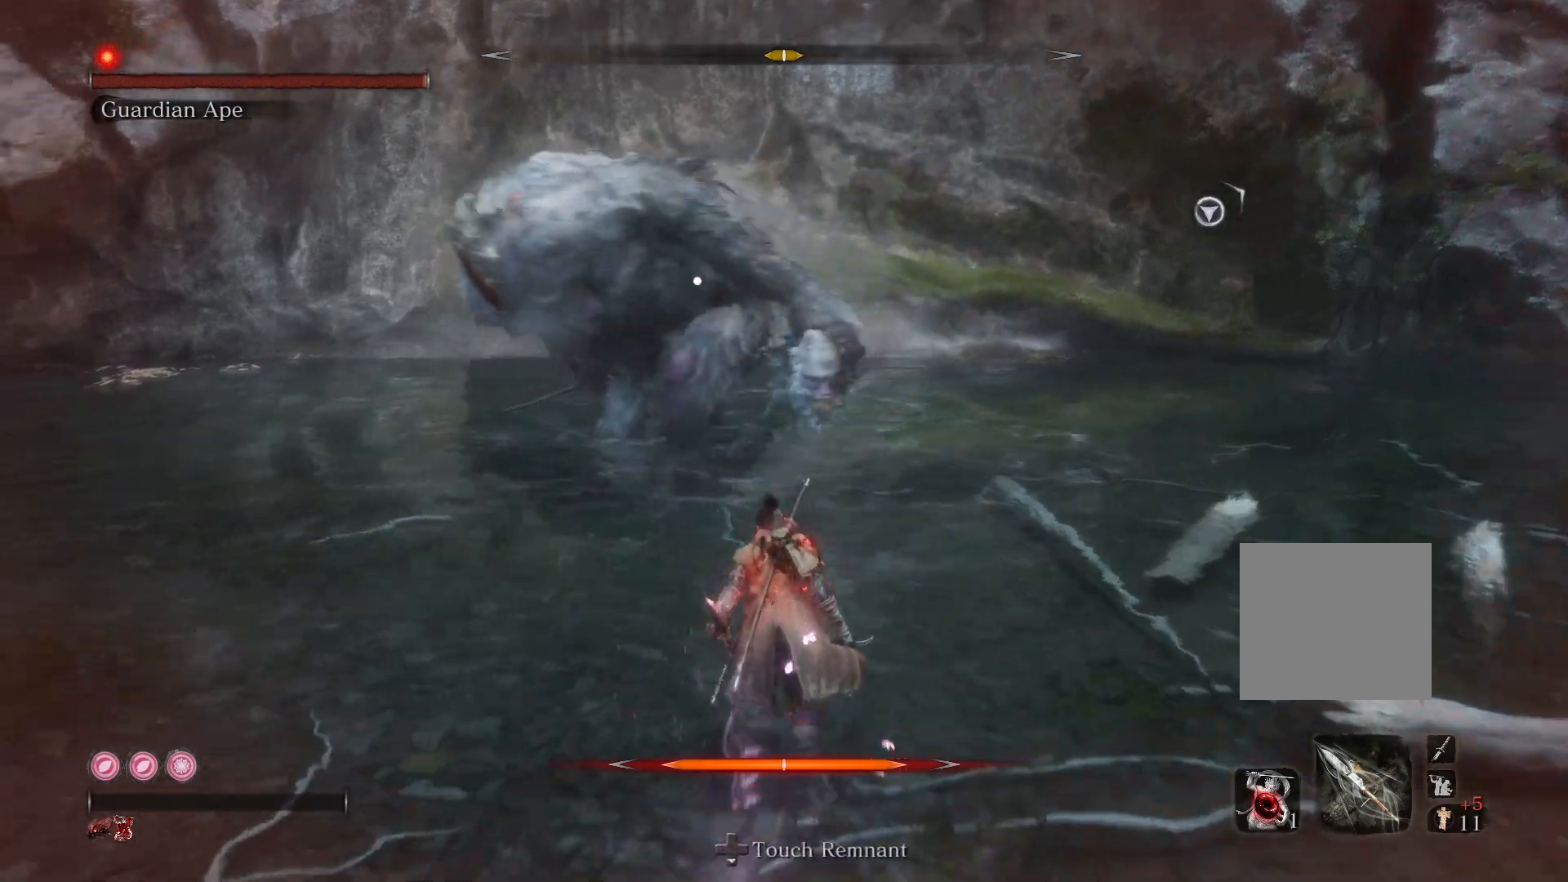
{"buttons": [], "left_stick": "up", "right_stick": "center", "events": [[233, "left_stick", "center"], [467, "left_stick", "up"]]}
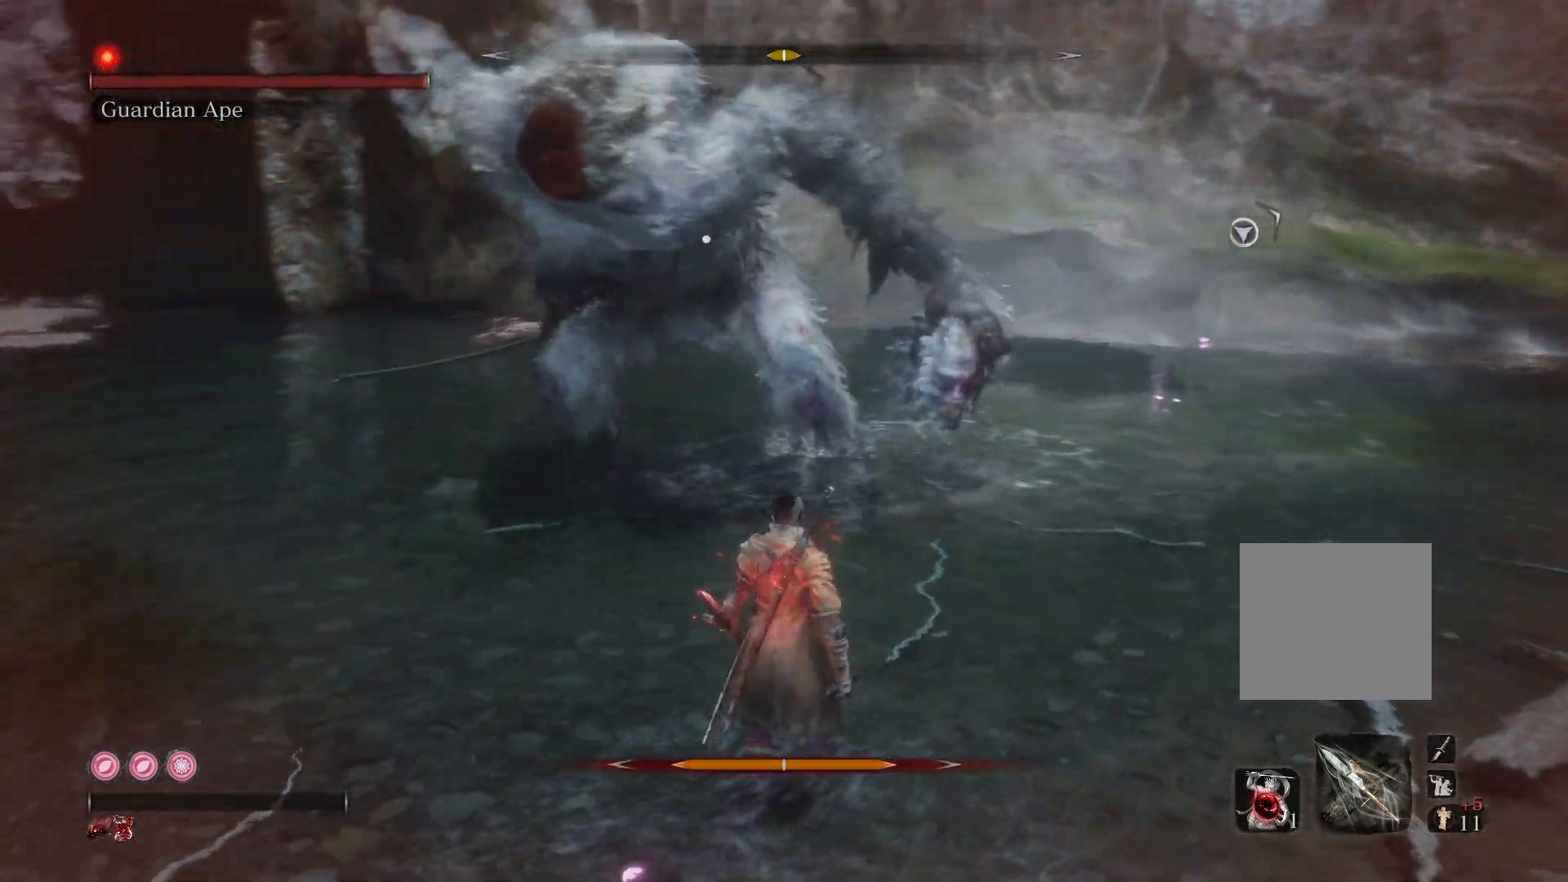
{"buttons": [], "left_stick": "up", "right_stick": "center", "events": []}
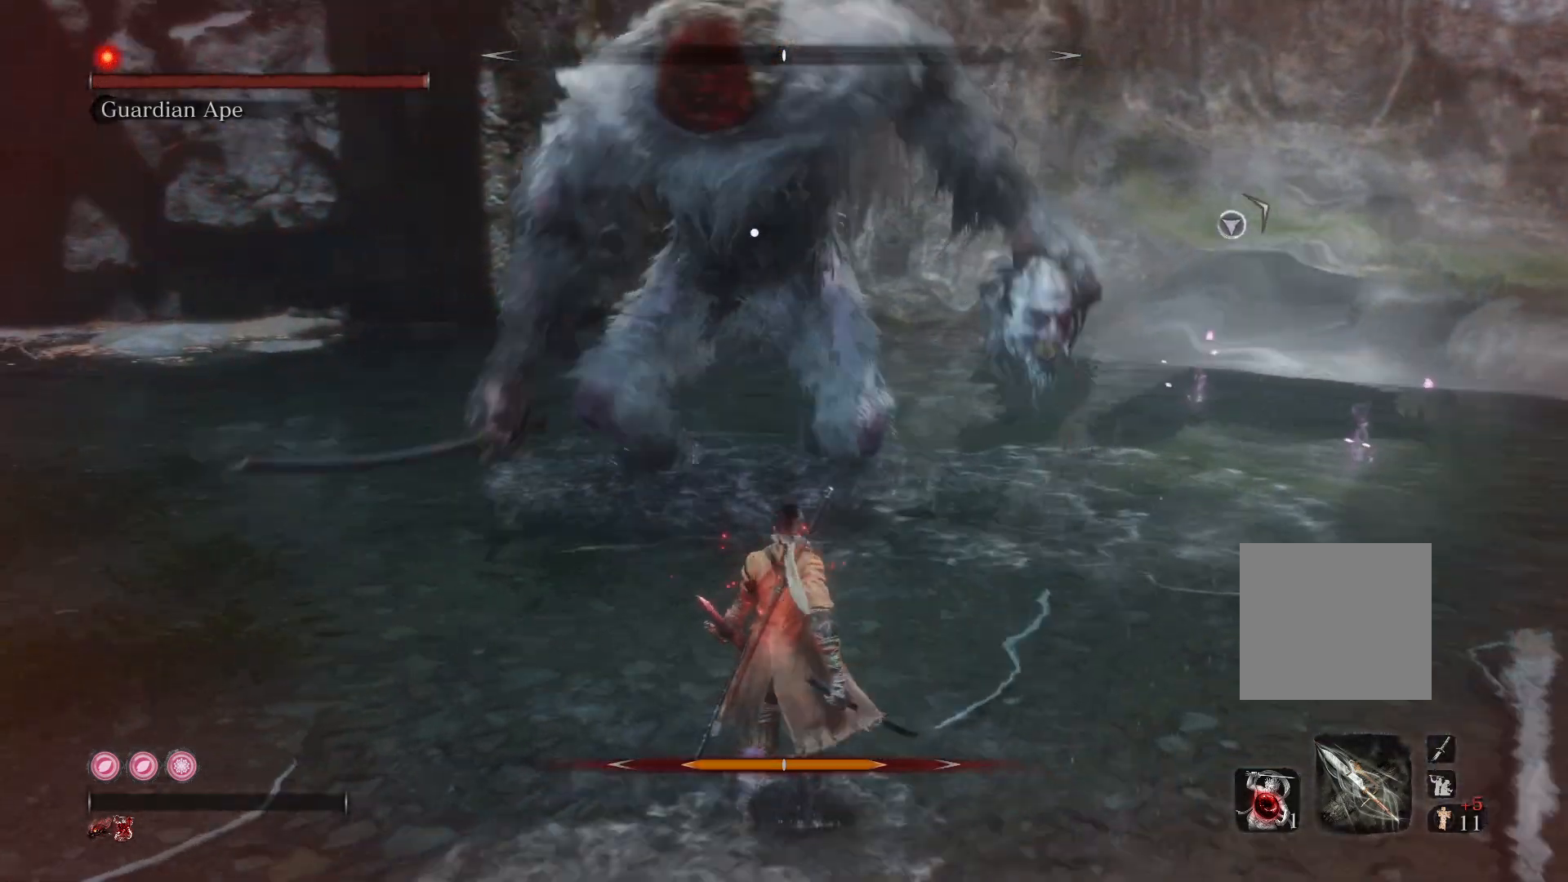
{"buttons": [], "left_stick": "down", "right_stick": "center", "events": [[317, "left_stick", "down-right"], [433, "left_stick", "down"]]}
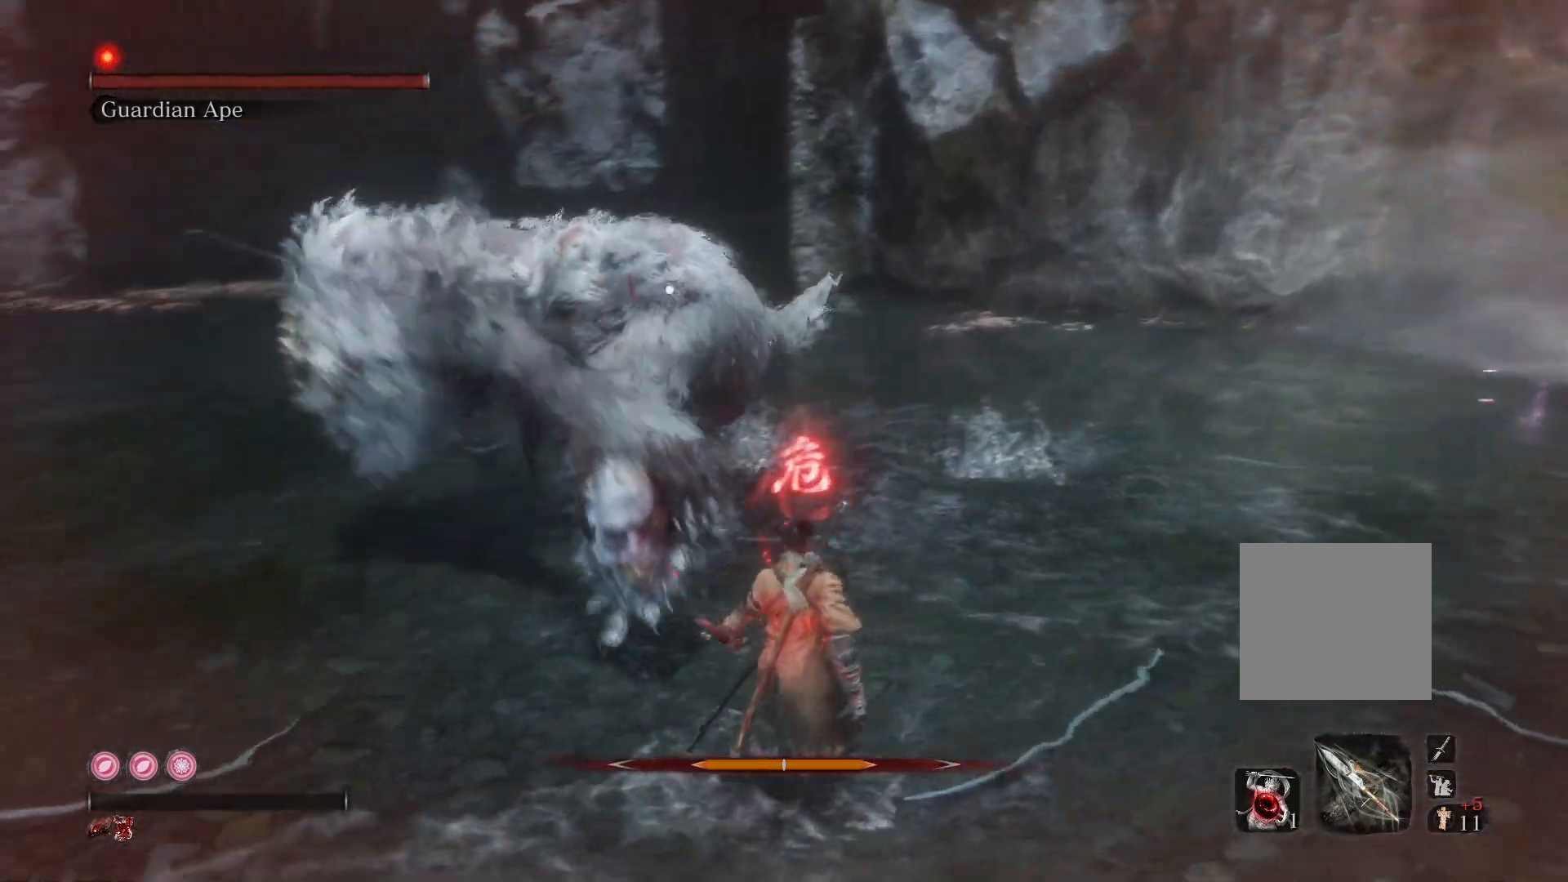
{"buttons": [], "left_stick": "down-left", "right_stick": "center", "events": [[150, "A", "down"], [317, "A", "up"], [483, "left_stick", "down-left"]]}
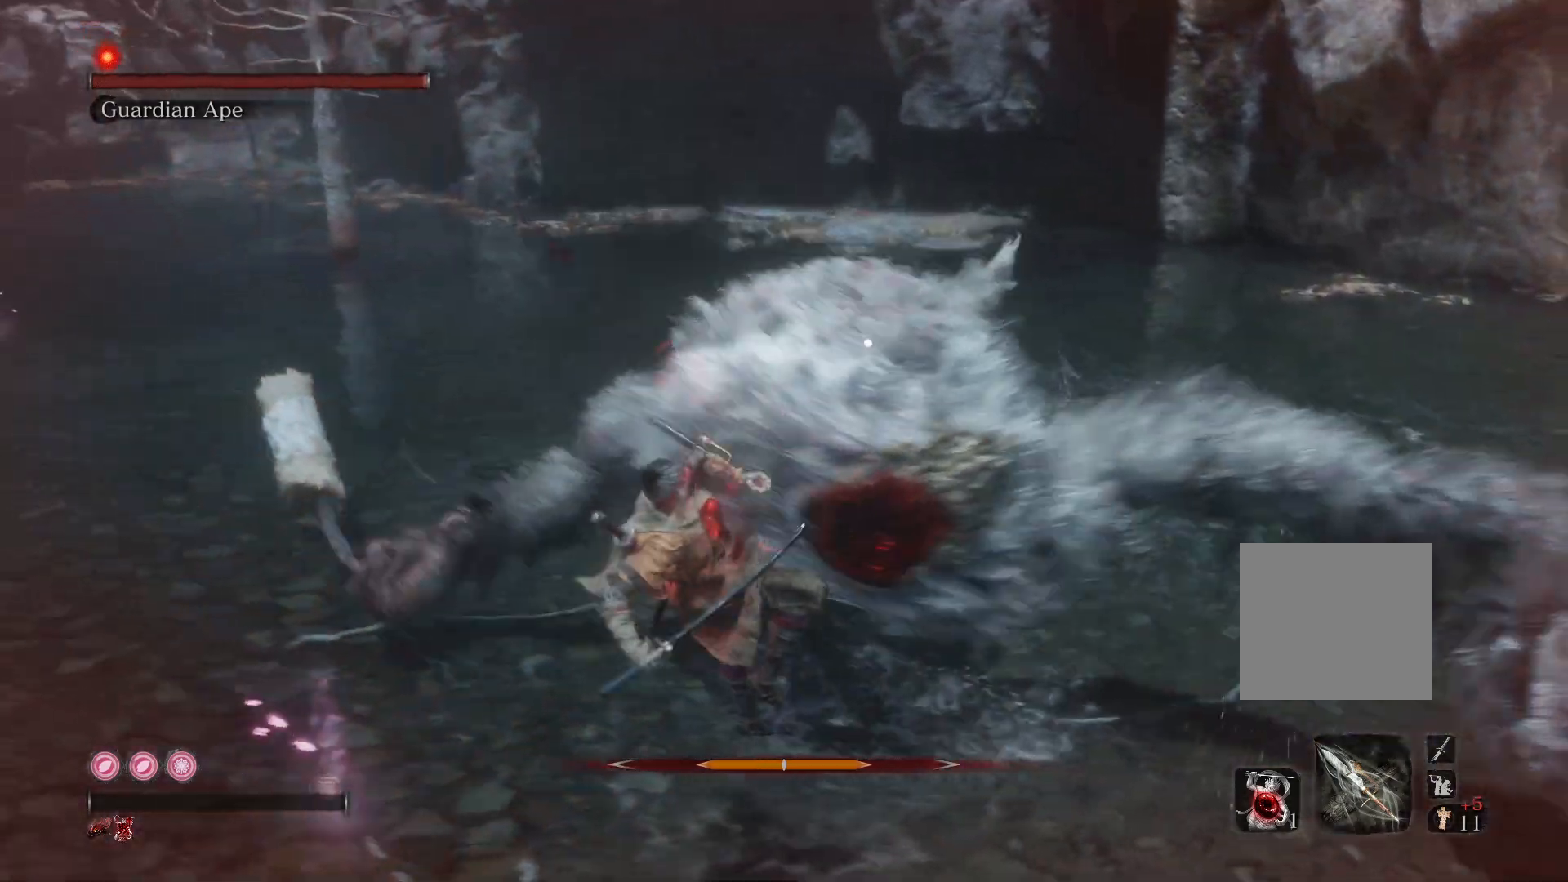
{"buttons": [], "left_stick": "up-right", "right_stick": "center", "events": [[367, "left_stick", "up-right"]]}
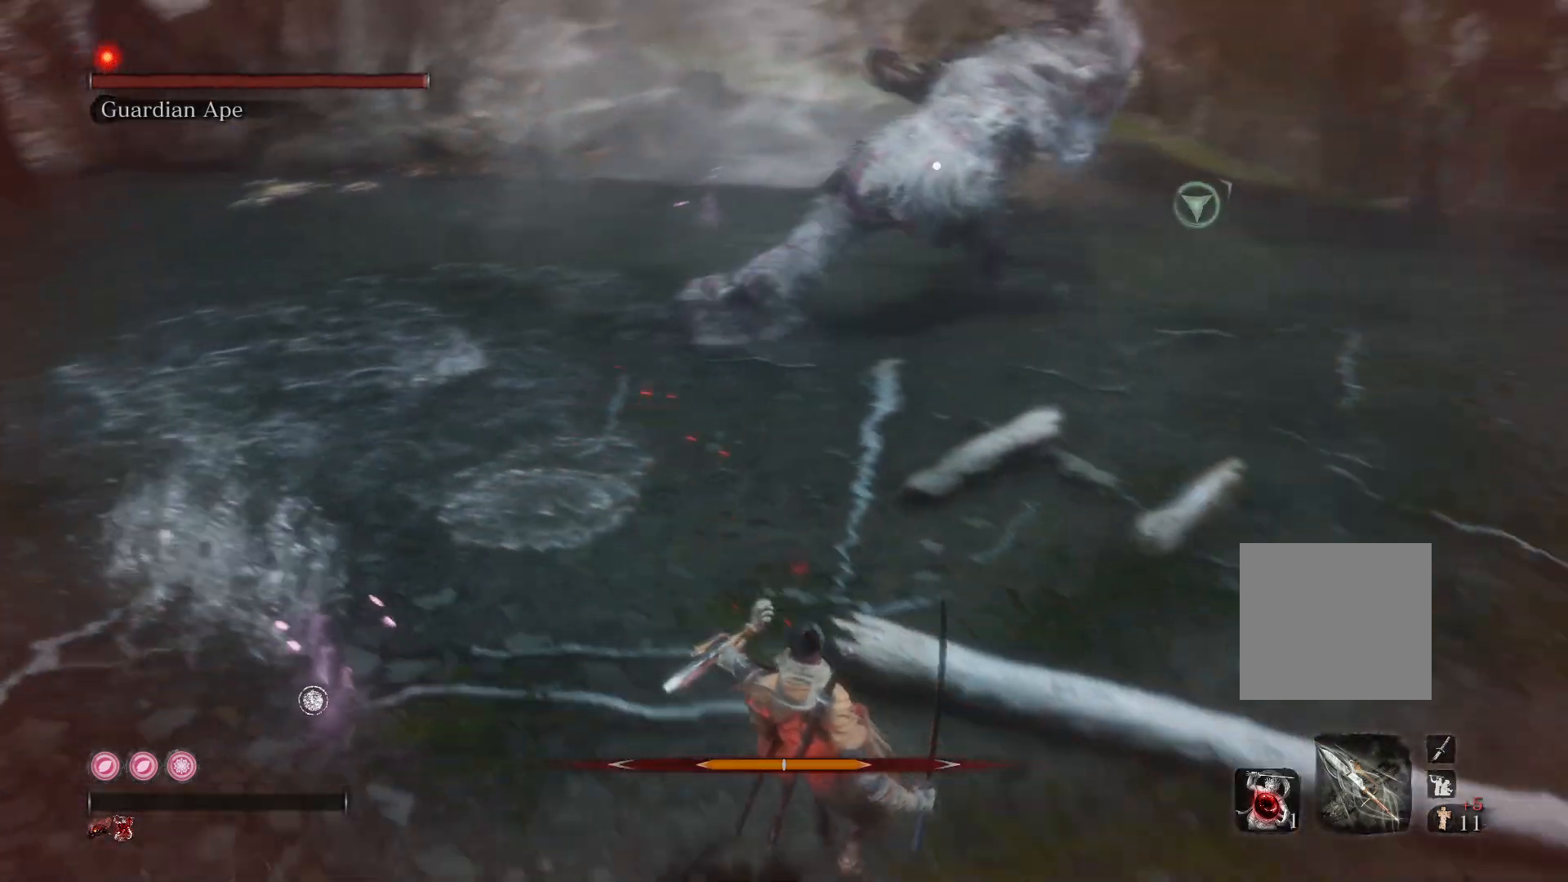
{"buttons": [], "left_stick": "up", "right_stick": "center", "events": [[367, "left_stick", "up"]]}
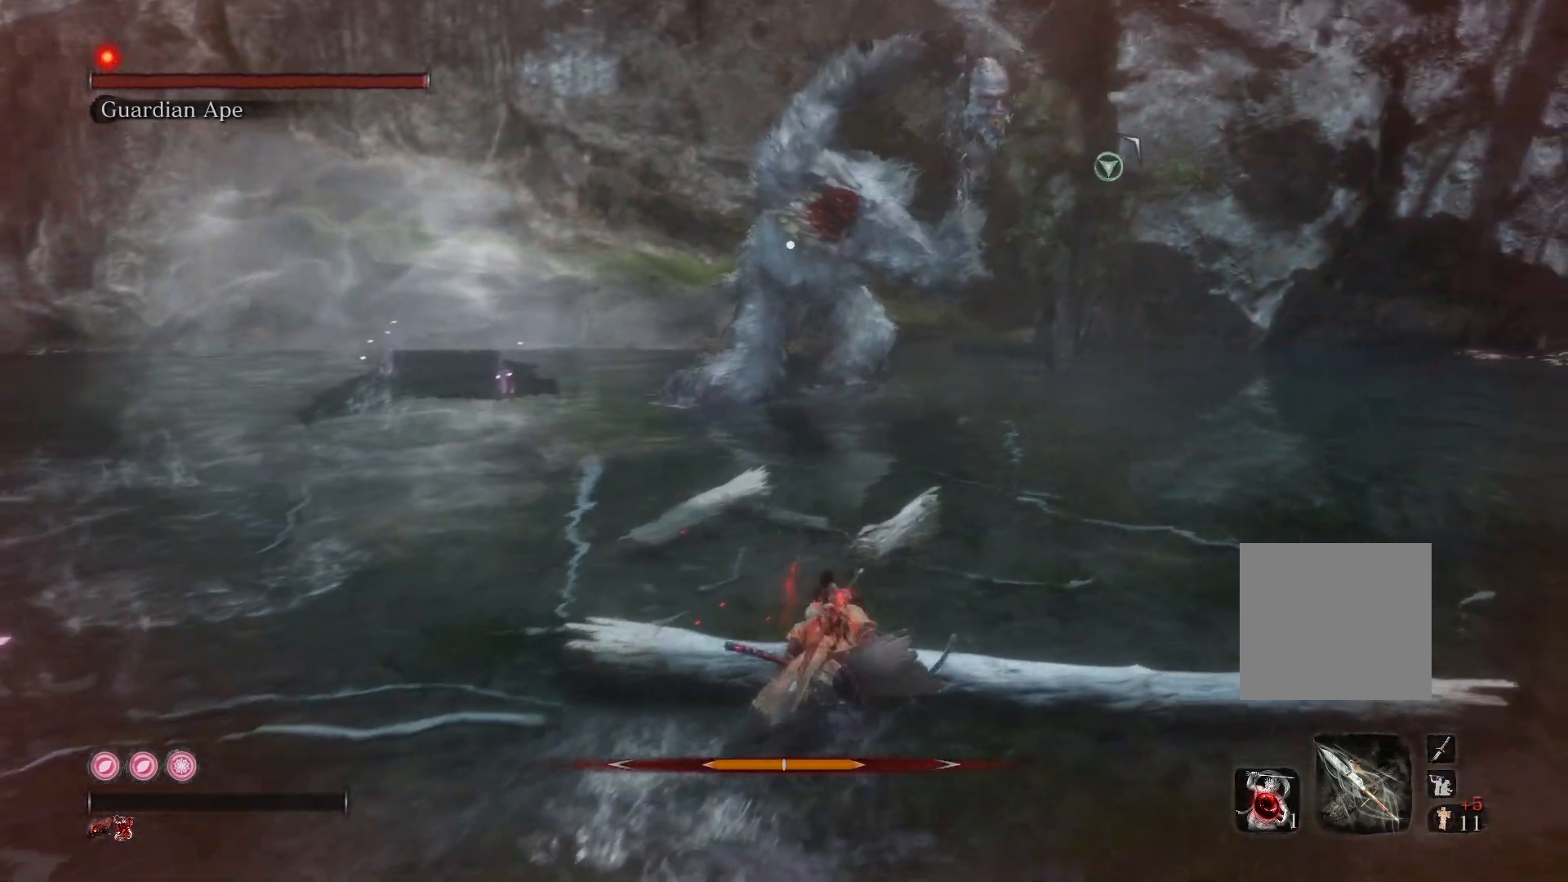
{"buttons": [], "left_stick": "up", "right_stick": "center", "events": []}